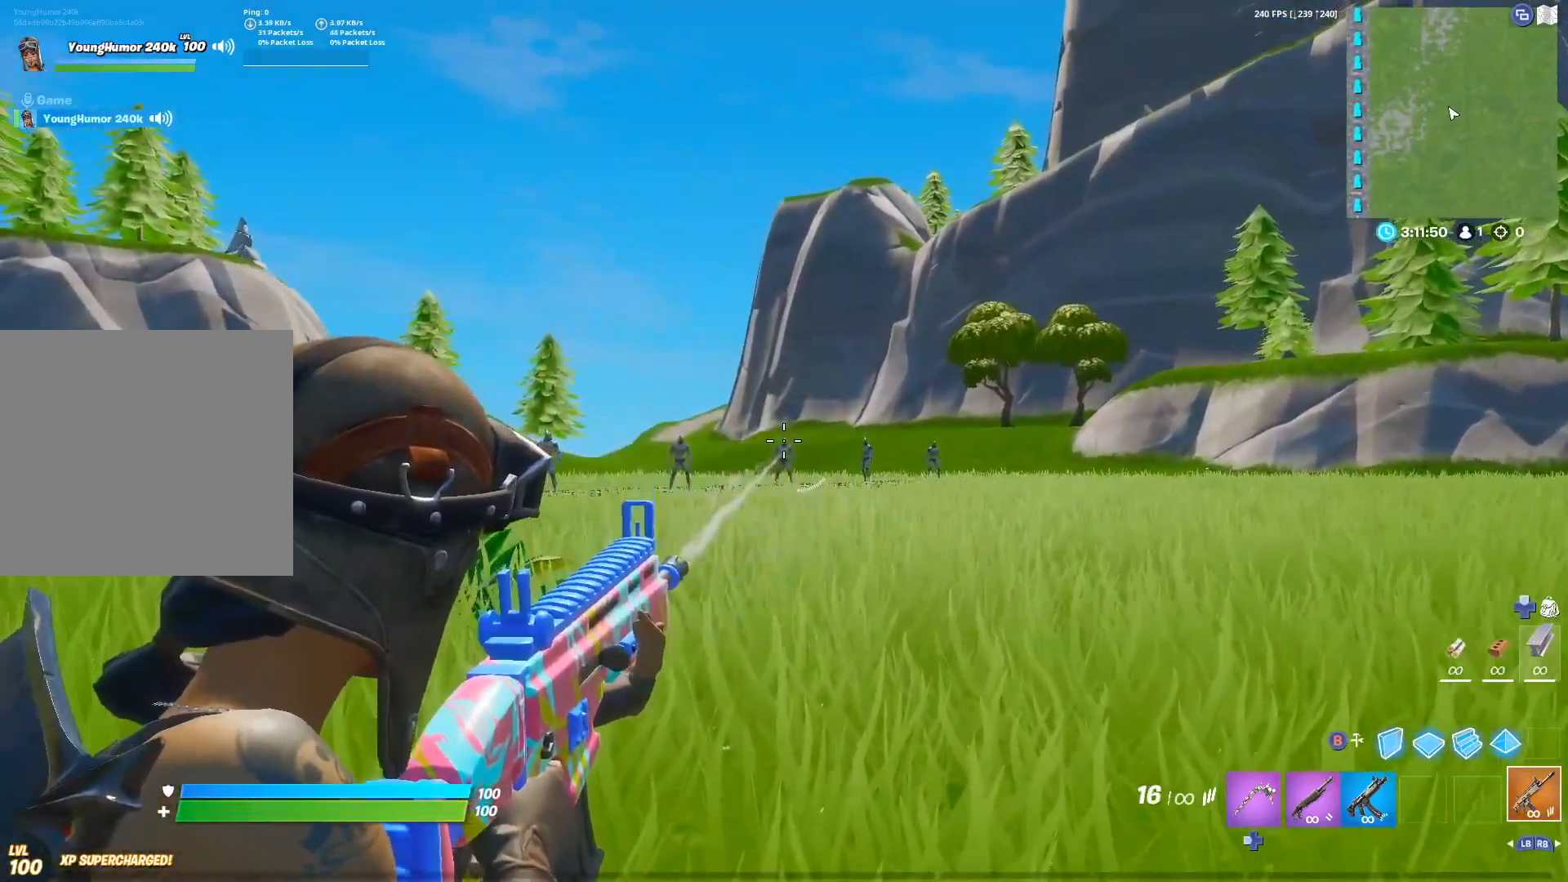
Gameplay with a controller (Xbox layout); each line is a JSON object with the inputs held at the frame after it. "events" lists button and stick changes between this image and that frame as [ms after this image, input, new state], when the widget could be followed in between.
{"buttons": ["L2"], "left_stick": "center", "right_stick": "center", "events": [[17, "R2", "down"], [100, "R2", "up"], [317, "R2", "down"], [417, "R2", "up"]]}
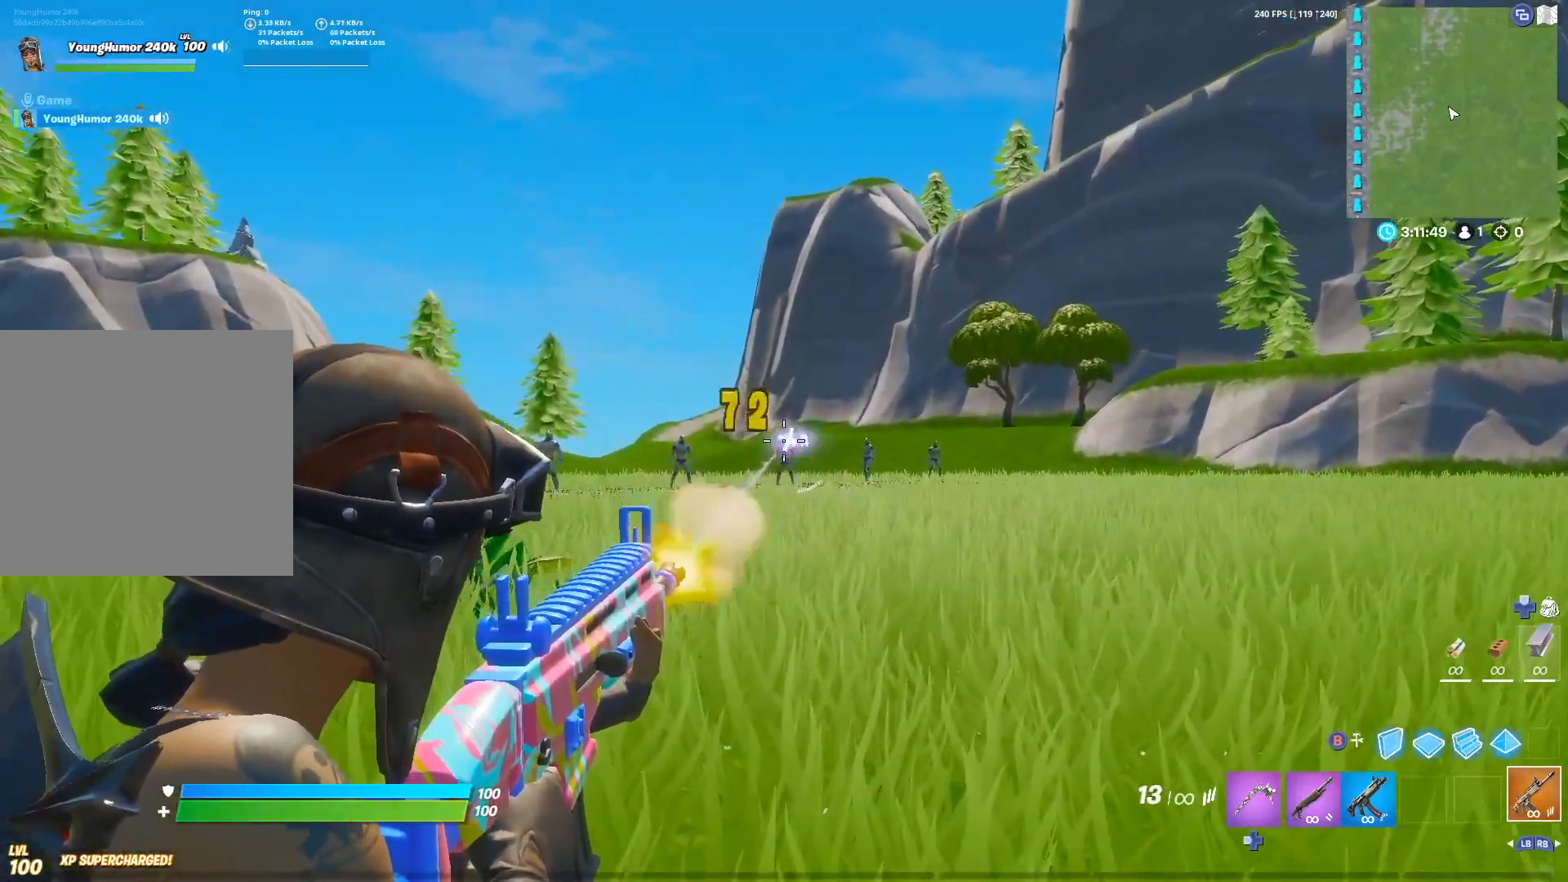
{"buttons": [], "left_stick": "right", "right_stick": "center", "events": [[17, "R2", "down"], [100, "R2", "up"], [183, "R2", "down"], [300, "R2", "up"], [333, "L2", "up"], [383, "right_stick", "right"], [400, "left_stick", "right"], [500, "right_stick", "center"]]}
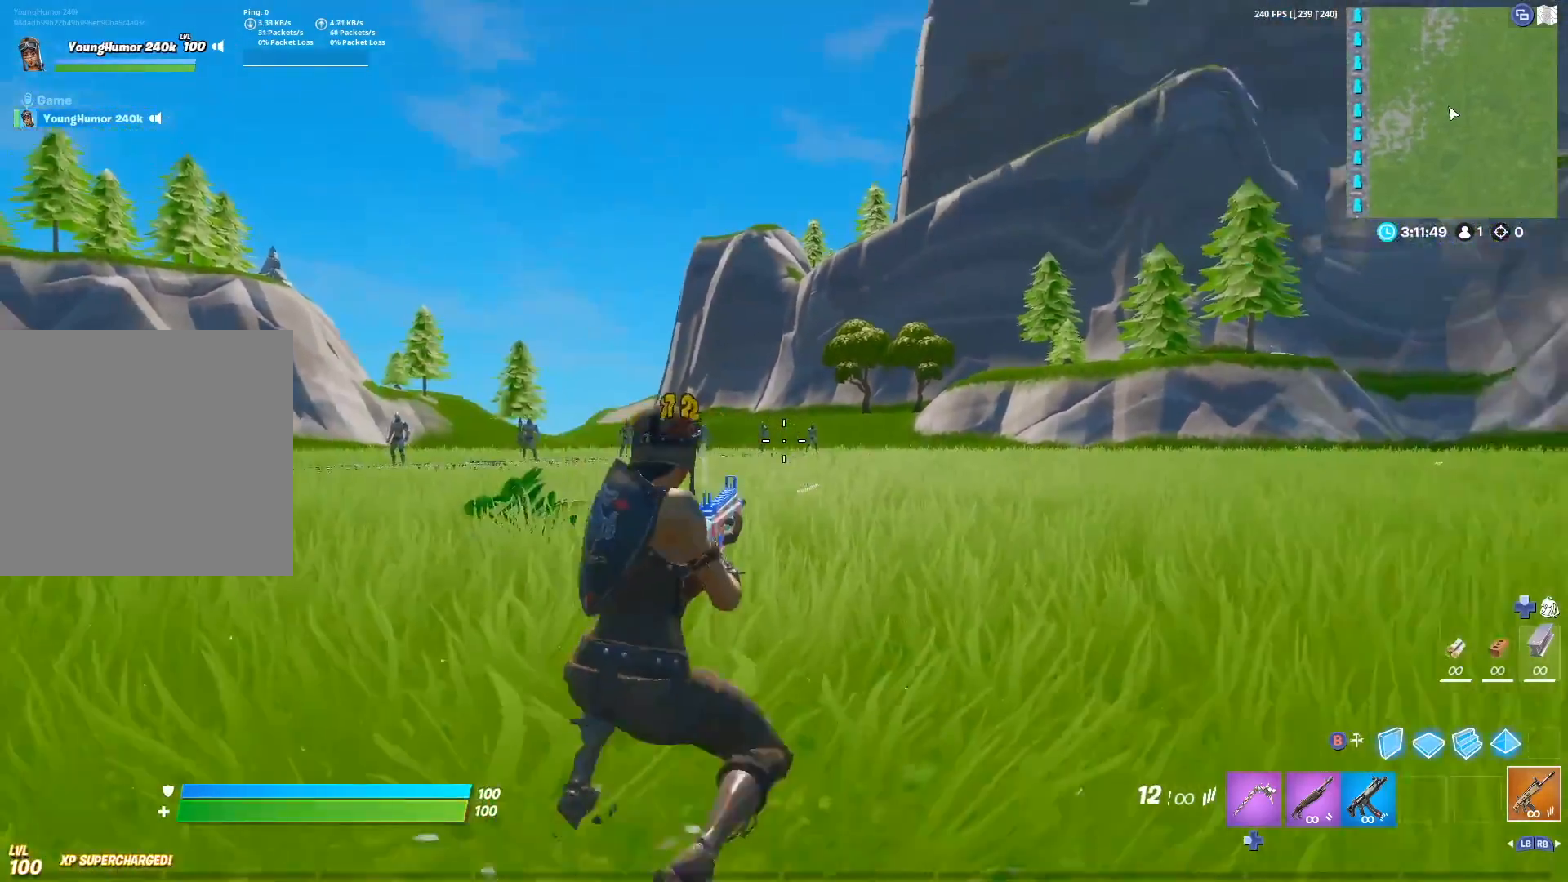
{"buttons": ["L2"], "left_stick": "center", "right_stick": "up-left", "events": [[50, "L2", "down"], [117, "left_stick", "center"], [283, "right_stick", "up-left"]]}
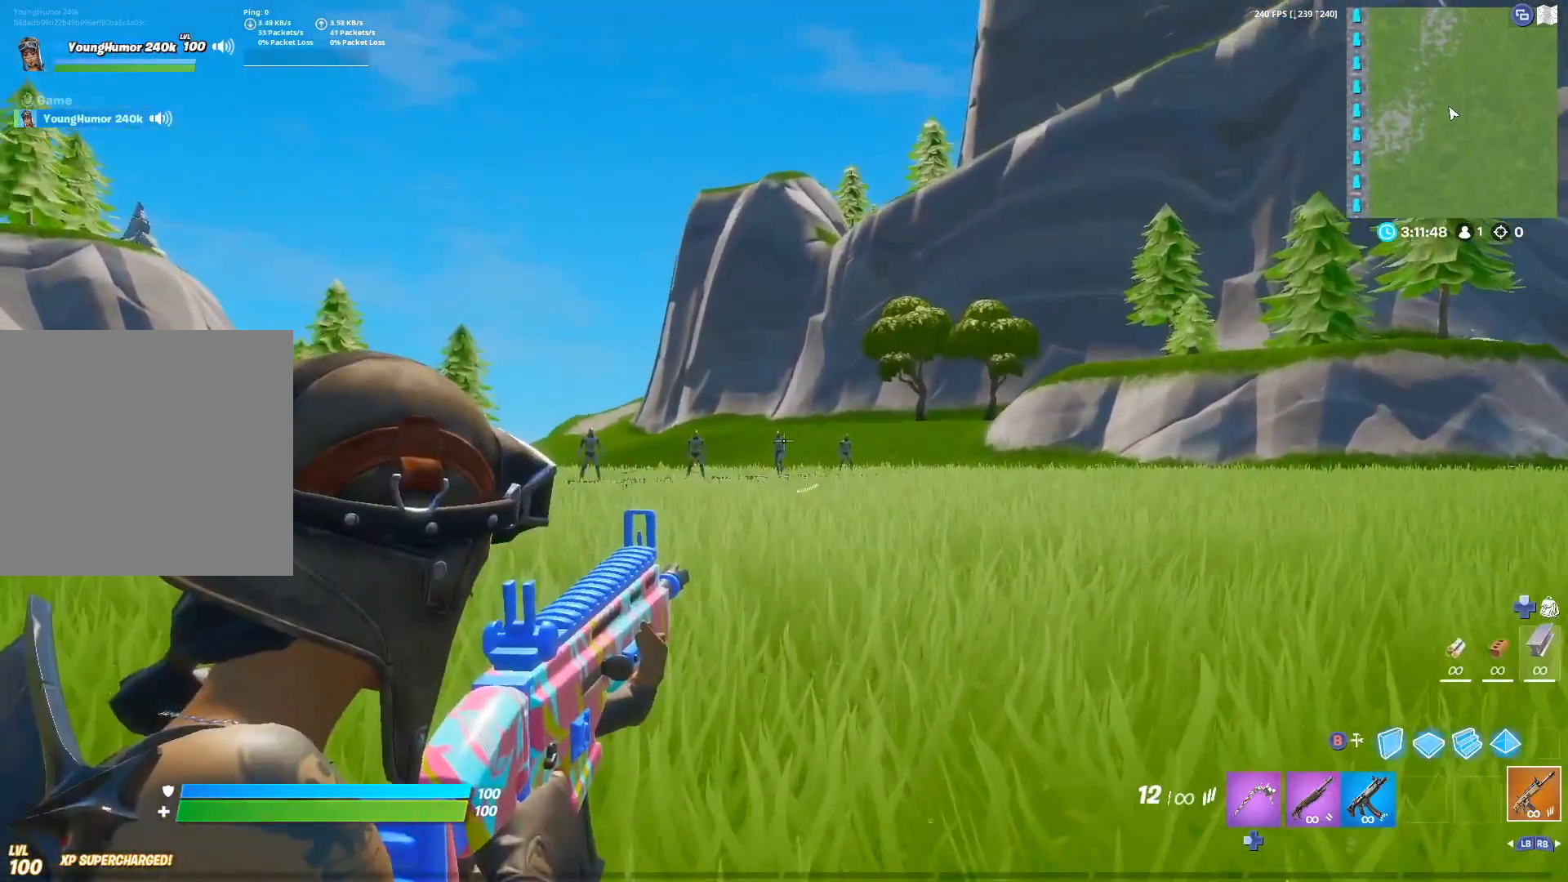
{"buttons": ["L2"], "left_stick": "center", "right_stick": "center", "events": [[83, "right_stick", "center"], [133, "R2", "down"], [250, "R2", "up"], [383, "R2", "down"], [483, "R2", "up"]]}
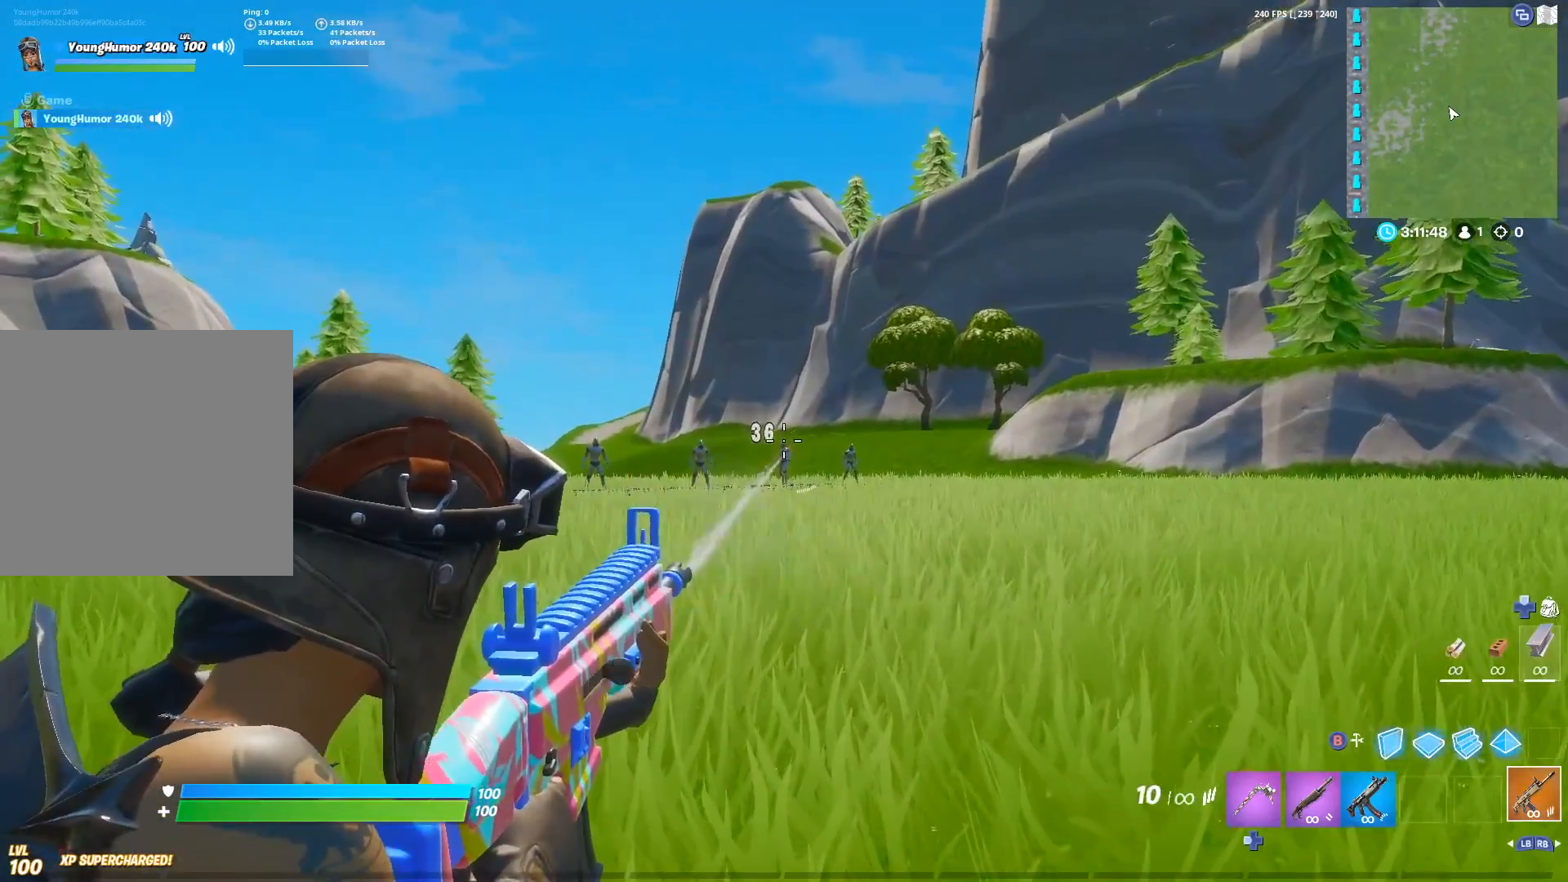
{"buttons": ["L2"], "left_stick": "center", "right_stick": "left", "events": [[67, "R2", "down"], [183, "R2", "up"], [217, "right_stick", "down-right"], [267, "R2", "down"], [367, "R2", "up"], [383, "right_stick", "down-left"], [433, "right_stick", "left"]]}
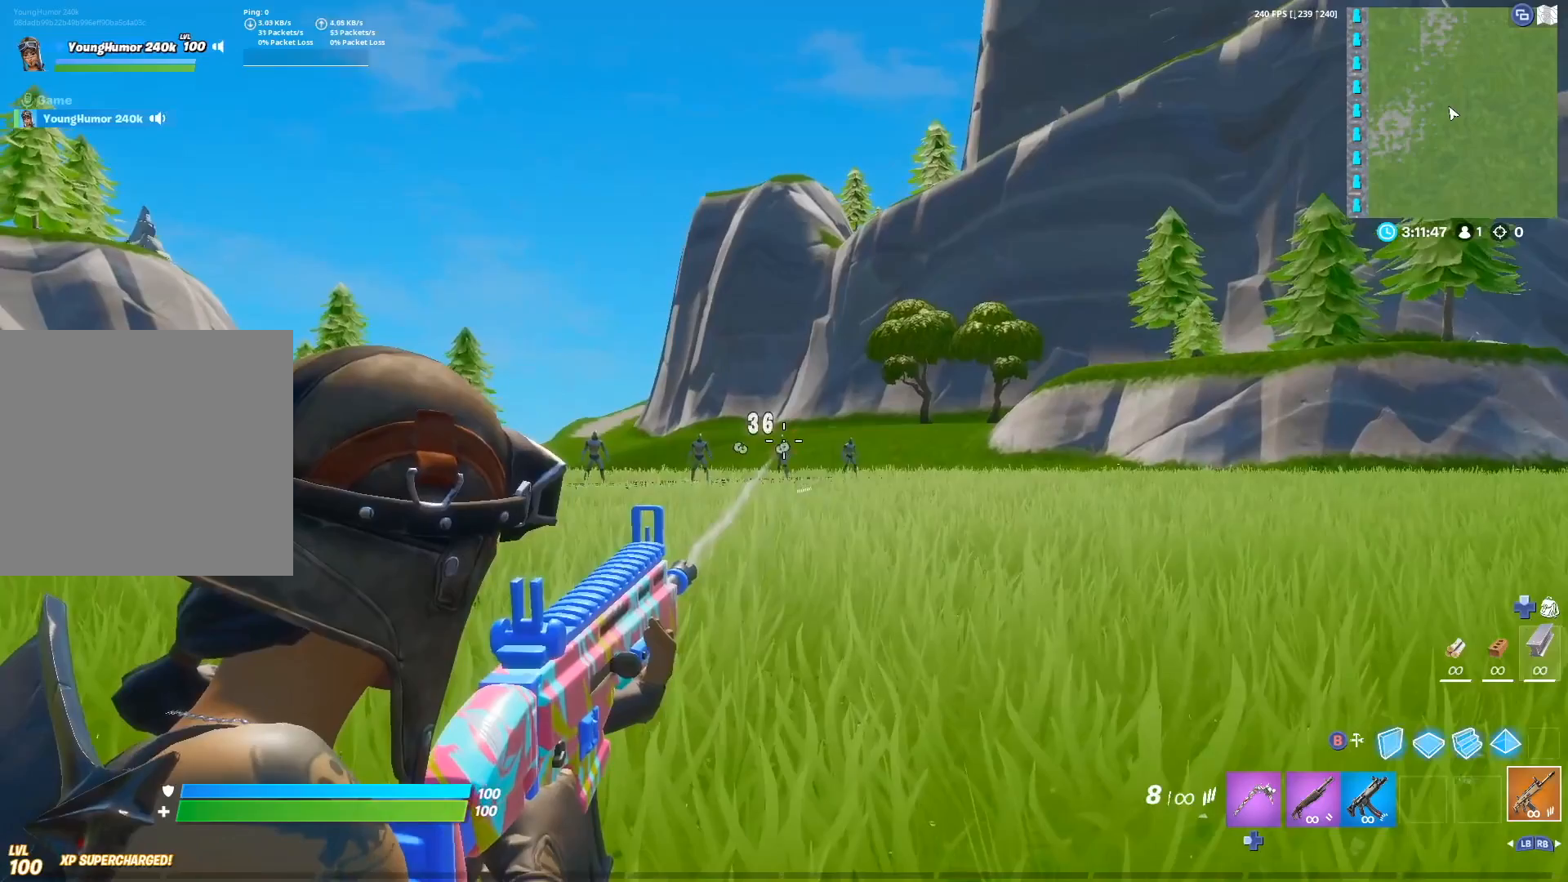
{"buttons": ["L2"], "left_stick": "right", "right_stick": "center", "events": [[67, "right_stick", "center"], [200, "right_stick", "right"], [233, "left_stick", "right"], [450, "right_stick", "center"]]}
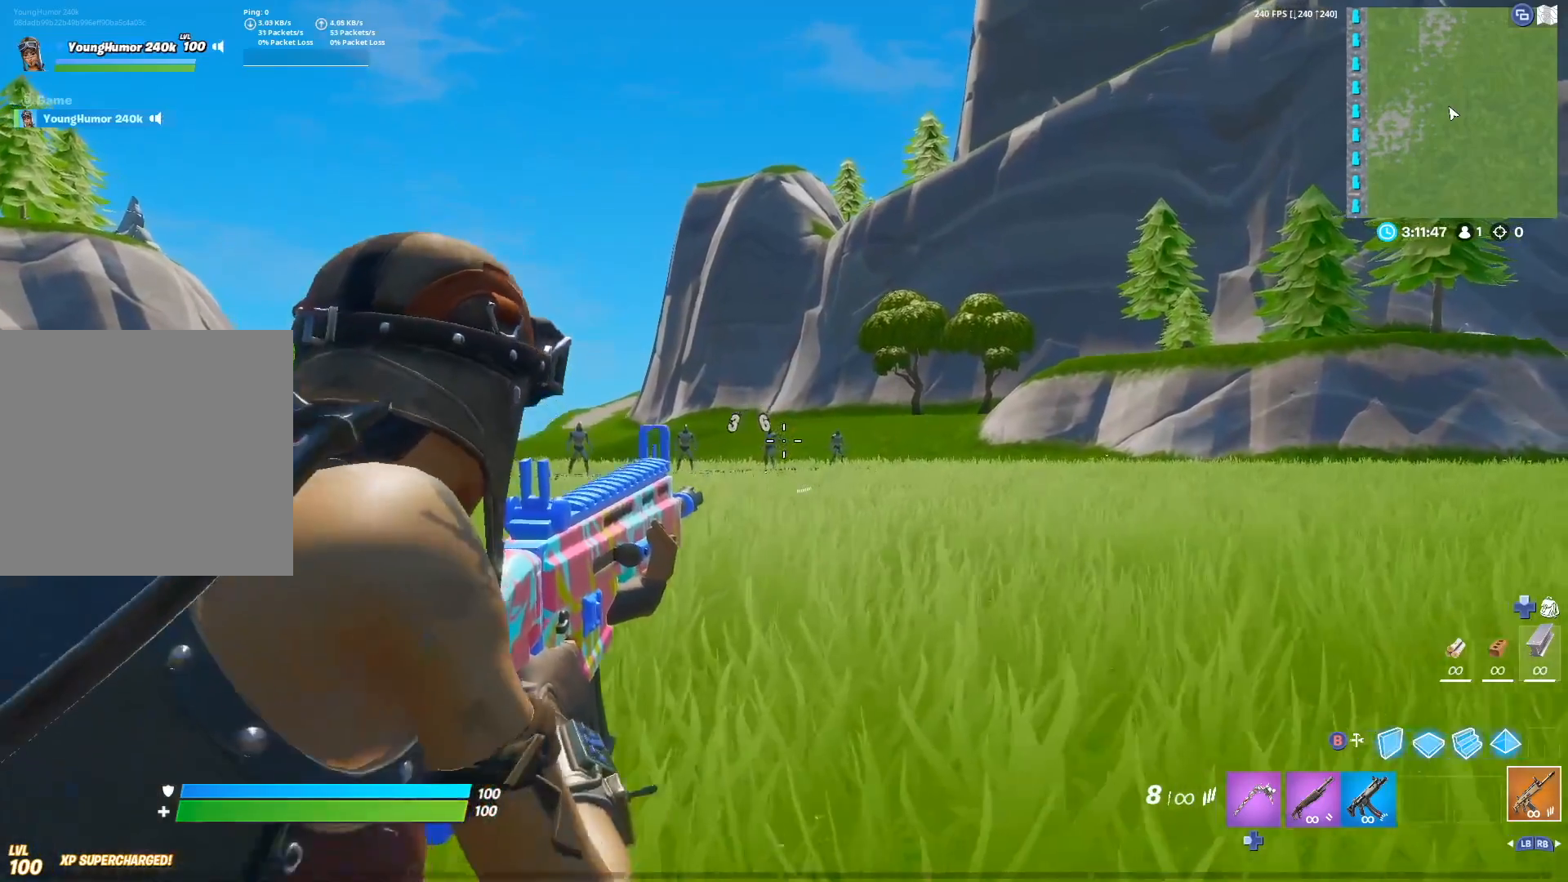
{"buttons": ["L2"], "left_stick": "center", "right_stick": "center", "events": [[17, "right_stick", "right"], [167, "right_stick", "center"], [233, "left_stick", "center"], [283, "right_stick", "right"], [450, "right_stick", "center"]]}
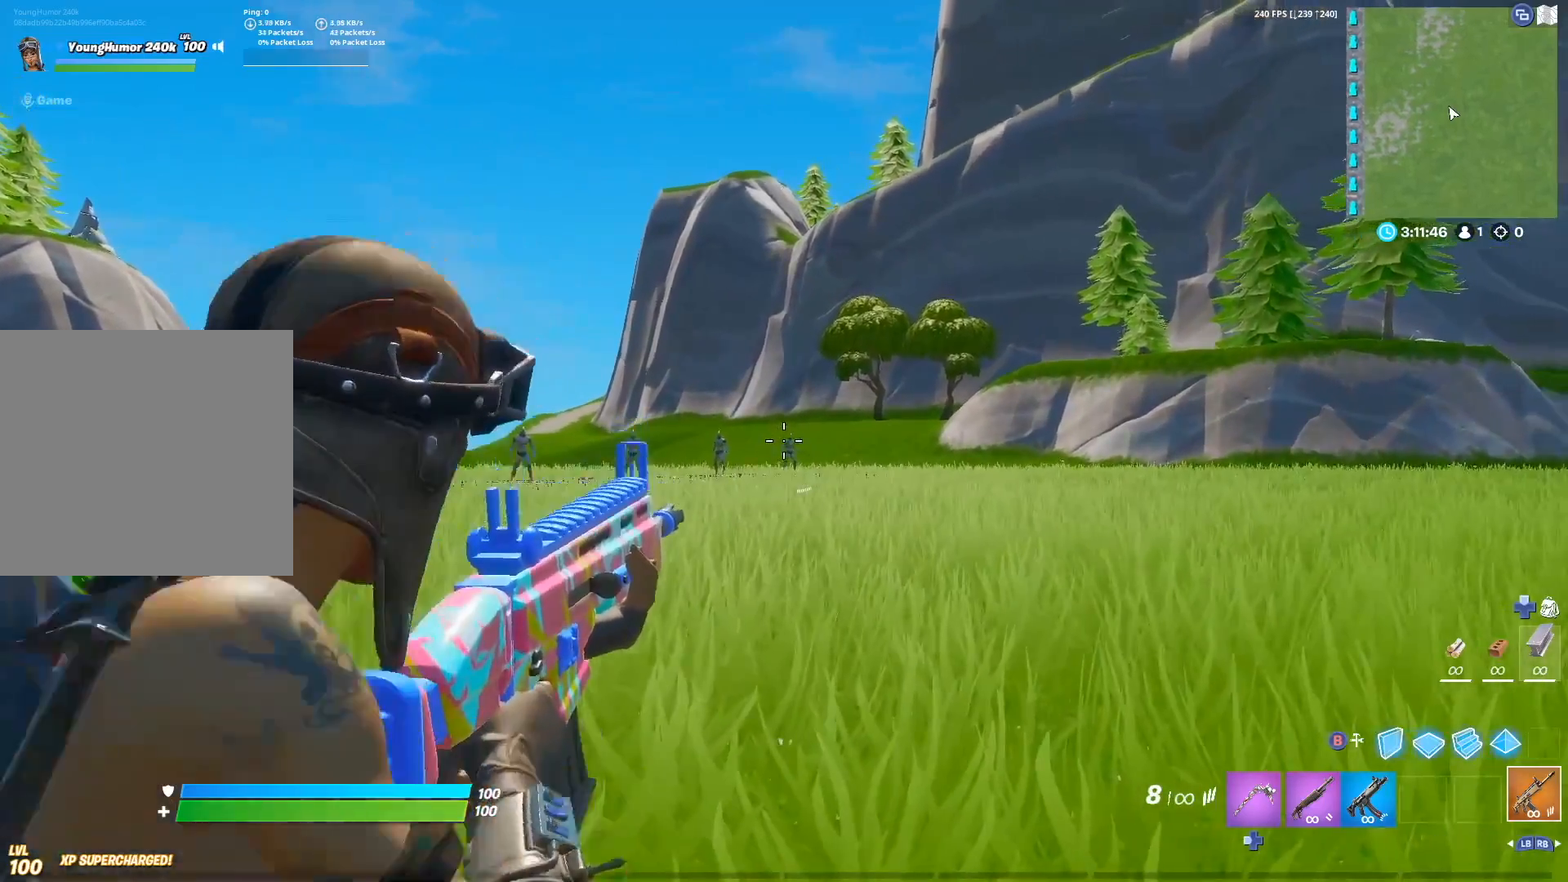
{"buttons": ["L2"], "left_stick": "center", "right_stick": "center", "events": [[83, "L2", "up"], [83, "R2", "down"], [183, "R2", "up"], [300, "R2", "down"], [350, "L2", "down"], [400, "R2", "up"]]}
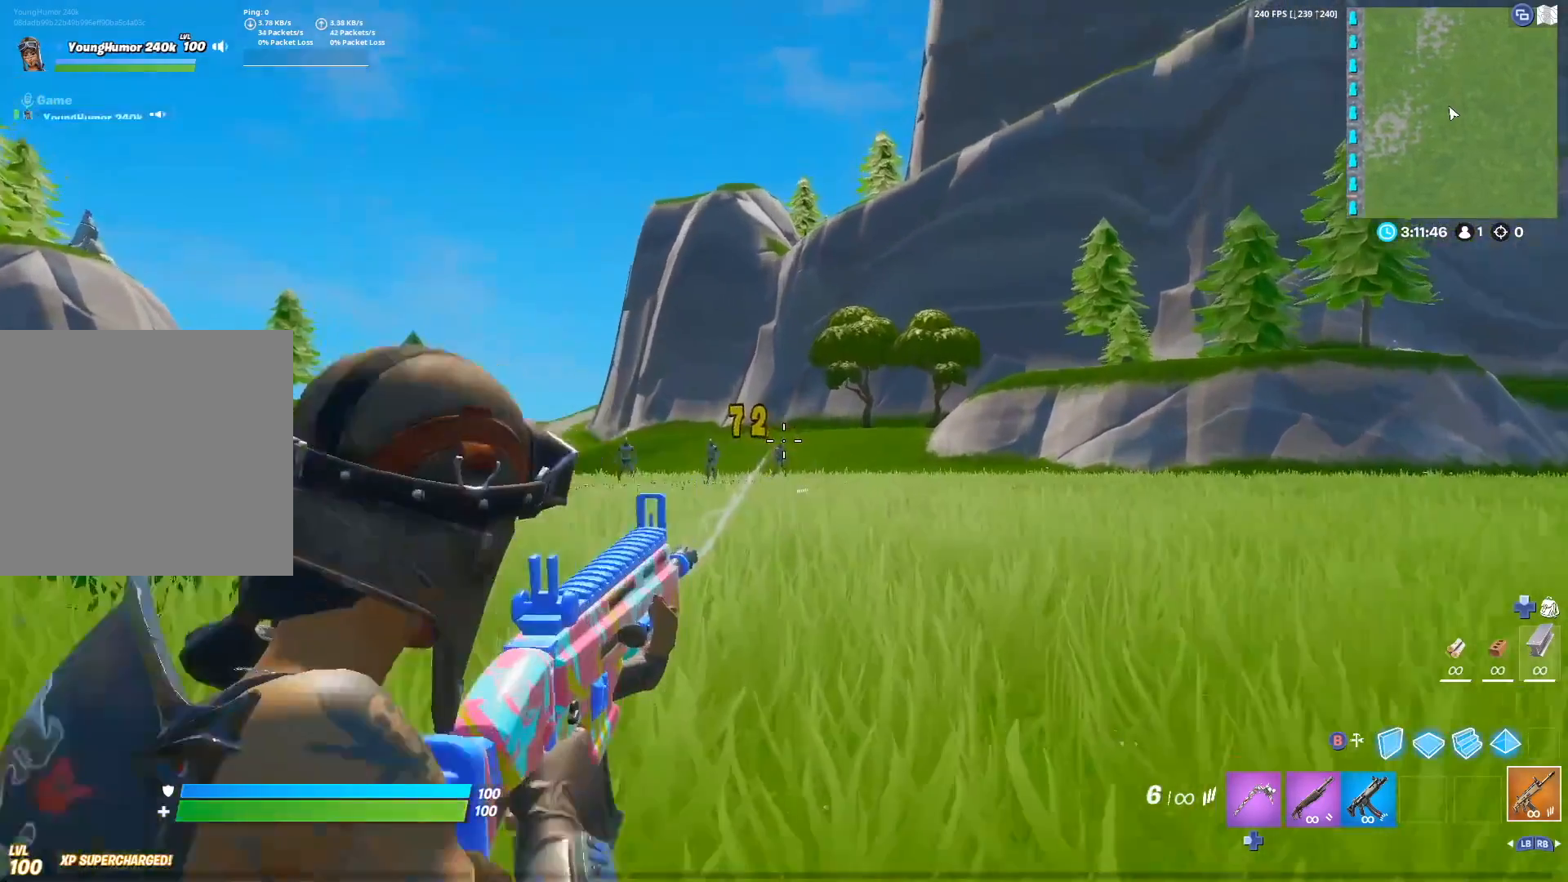
{"buttons": ["L2", "R2"], "left_stick": "center", "right_stick": "center", "events": [[50, "R2", "down"], [150, "R2", "up"], [233, "R2", "down"], [367, "R2", "up"], [450, "R2", "down"]]}
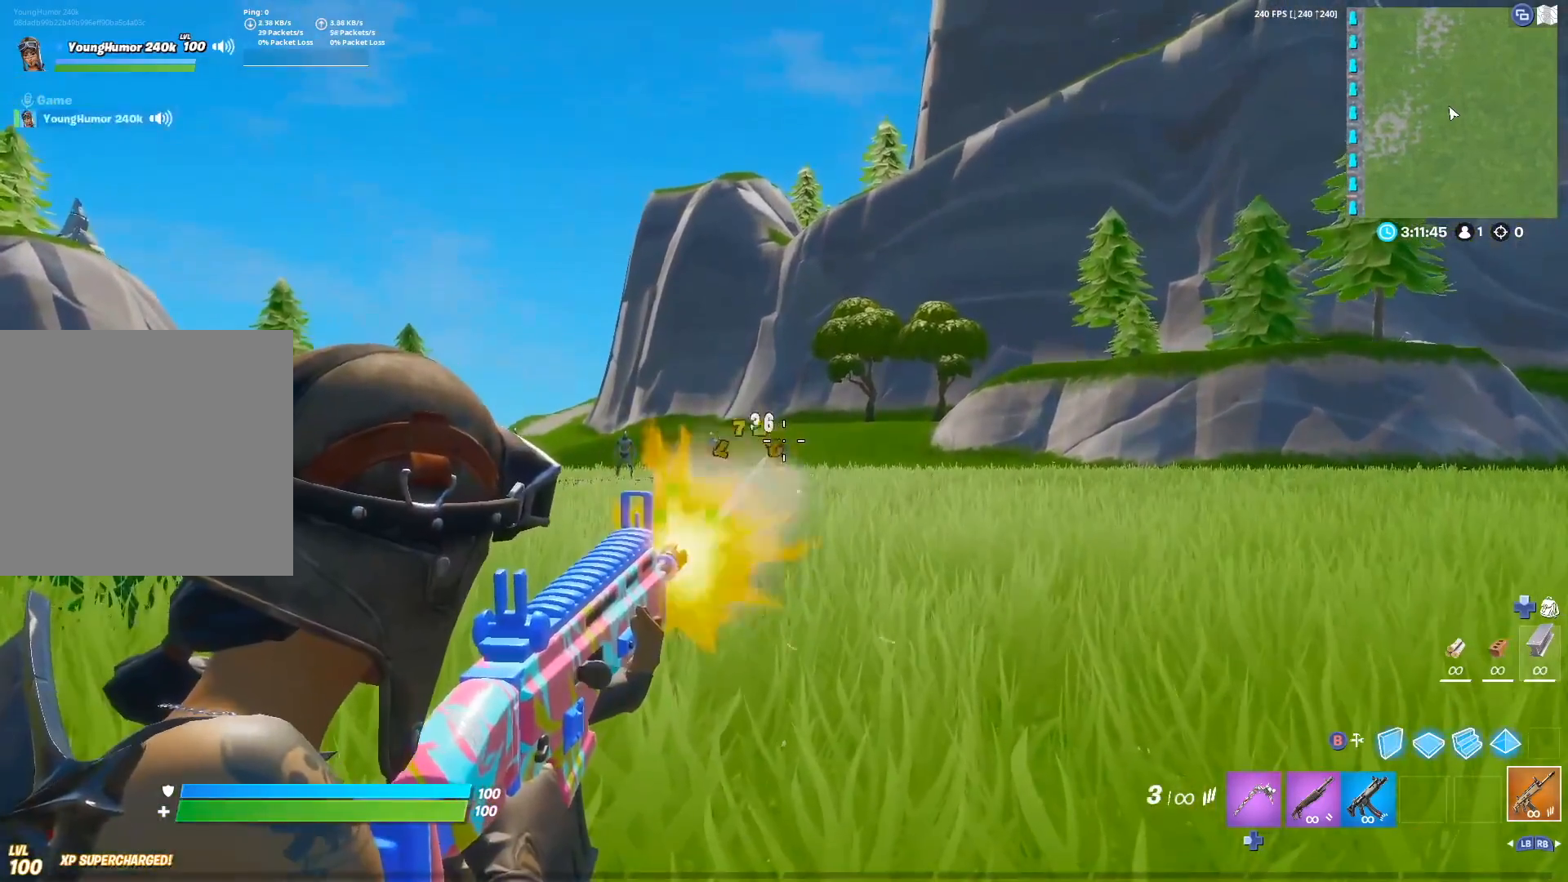
{"buttons": [], "left_stick": "center", "right_stick": "center", "events": [[50, "R2", "up"], [133, "R2", "down"], [233, "R2", "up"], [317, "R2", "down"], [417, "L2", "up"], [417, "X", "down"], [450, "R2", "up"], [500, "X", "up"]]}
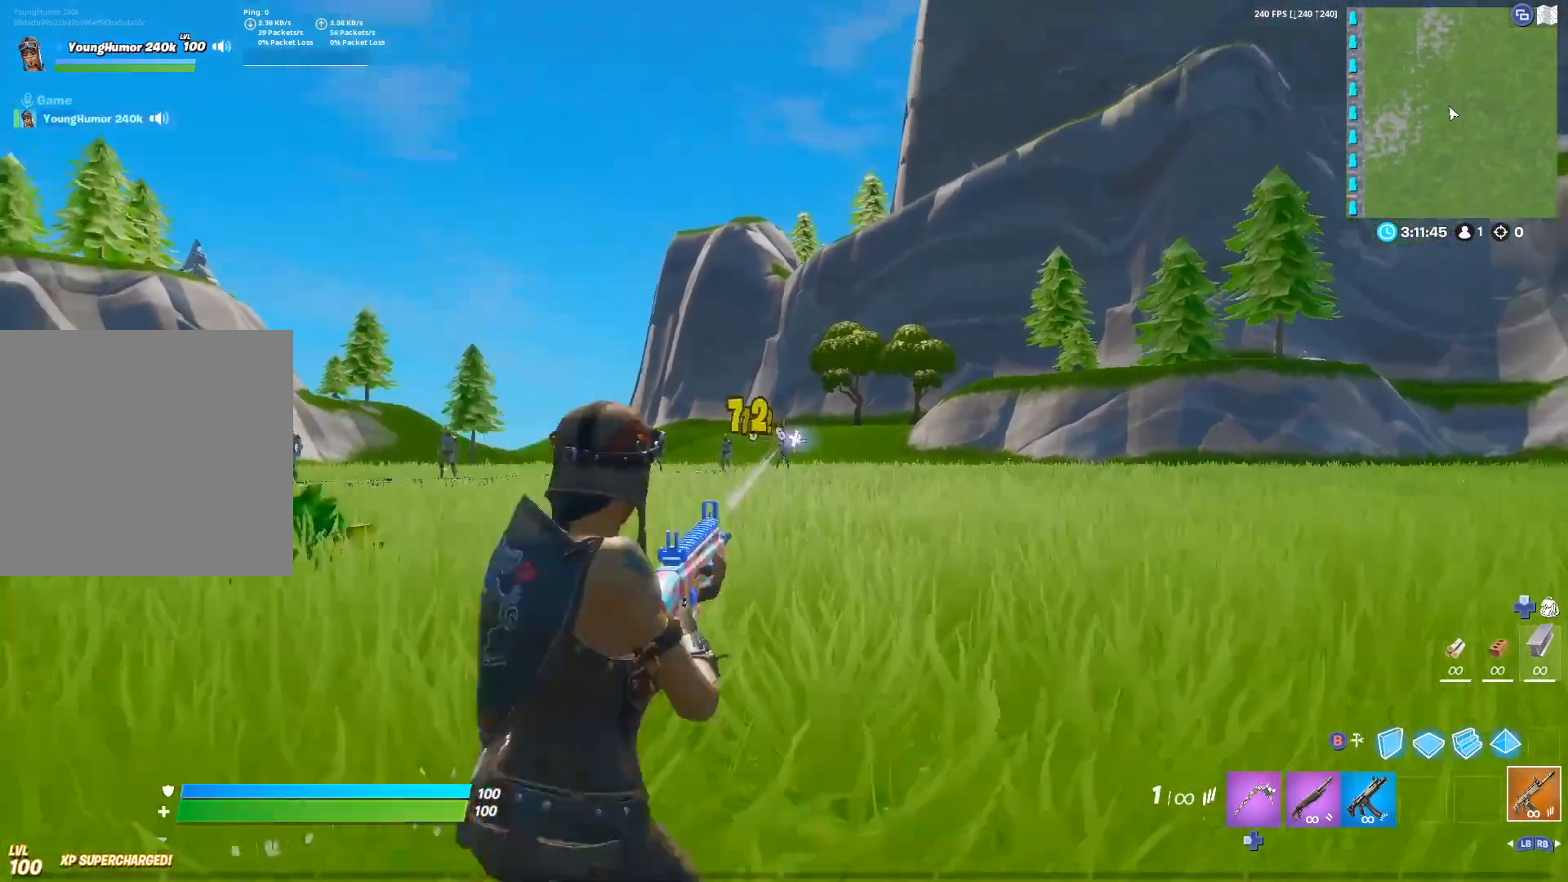
{"buttons": [], "left_stick": "center", "right_stick": "center", "events": [[117, "X", "down"], [200, "X", "up"], [267, "X", "down"], [350, "X", "up"]]}
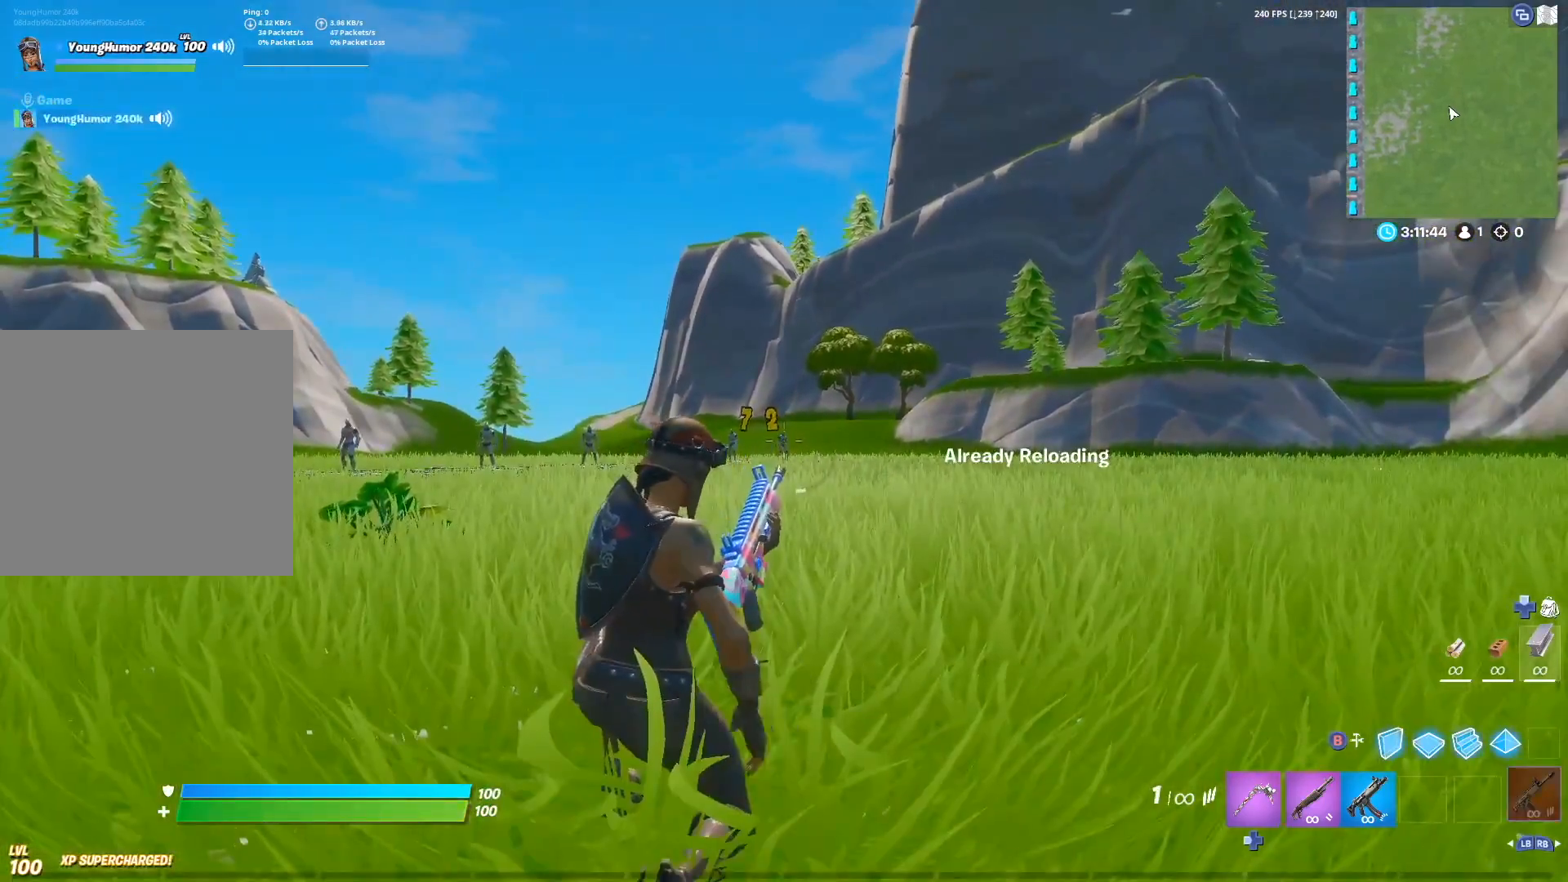
{"buttons": [], "left_stick": "center", "right_stick": "center", "events": [[50, "right_stick", "left"], [317, "right_stick", "center"]]}
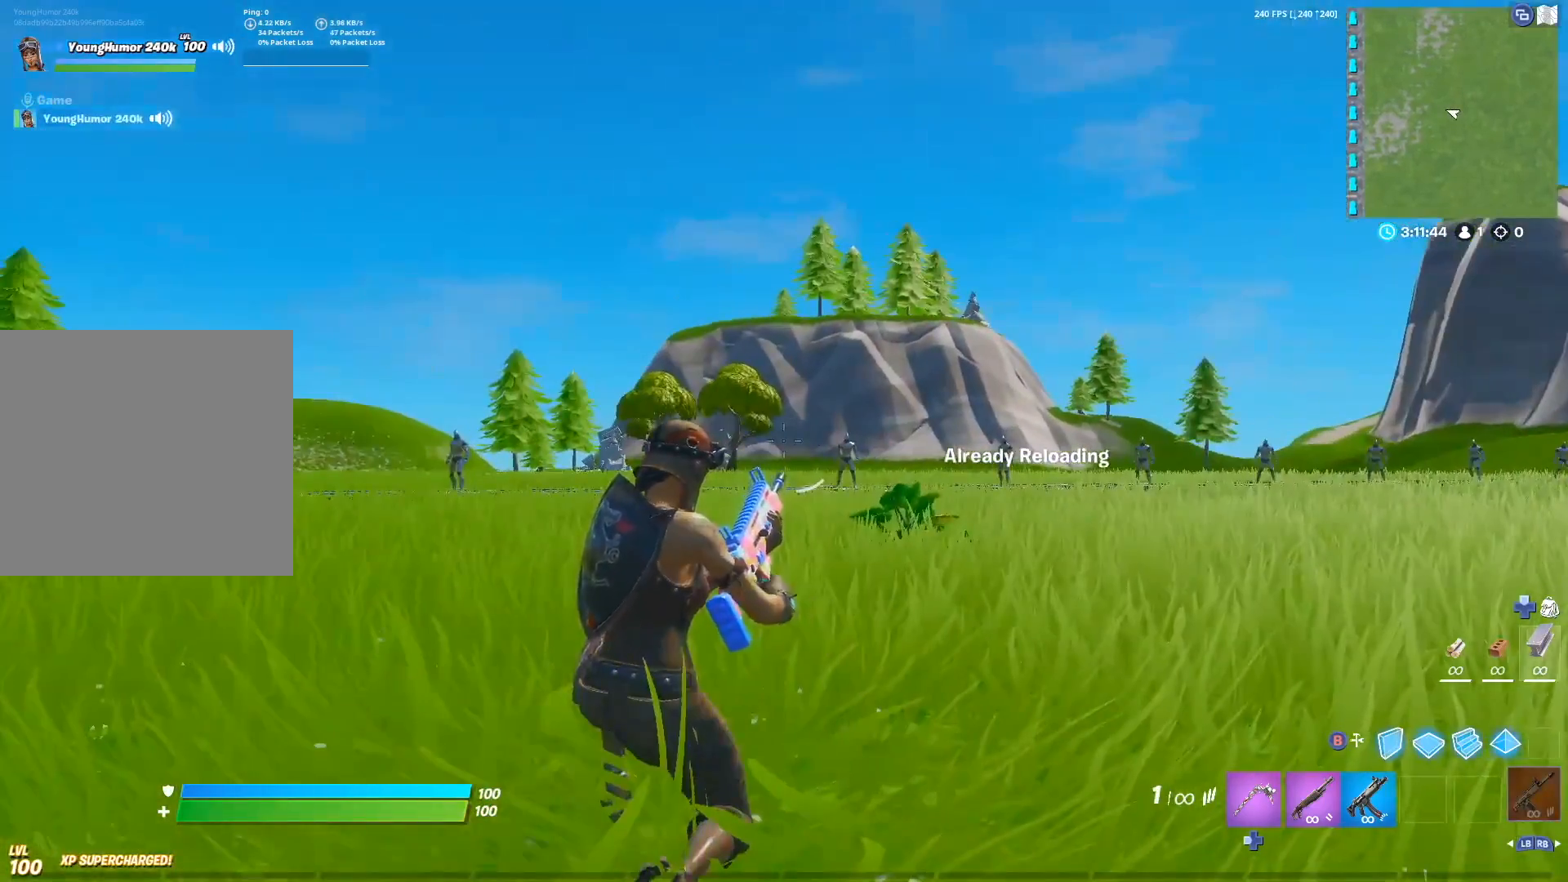
{"buttons": [], "left_stick": "center", "right_stick": "left", "events": [[383, "right_stick", "left"]]}
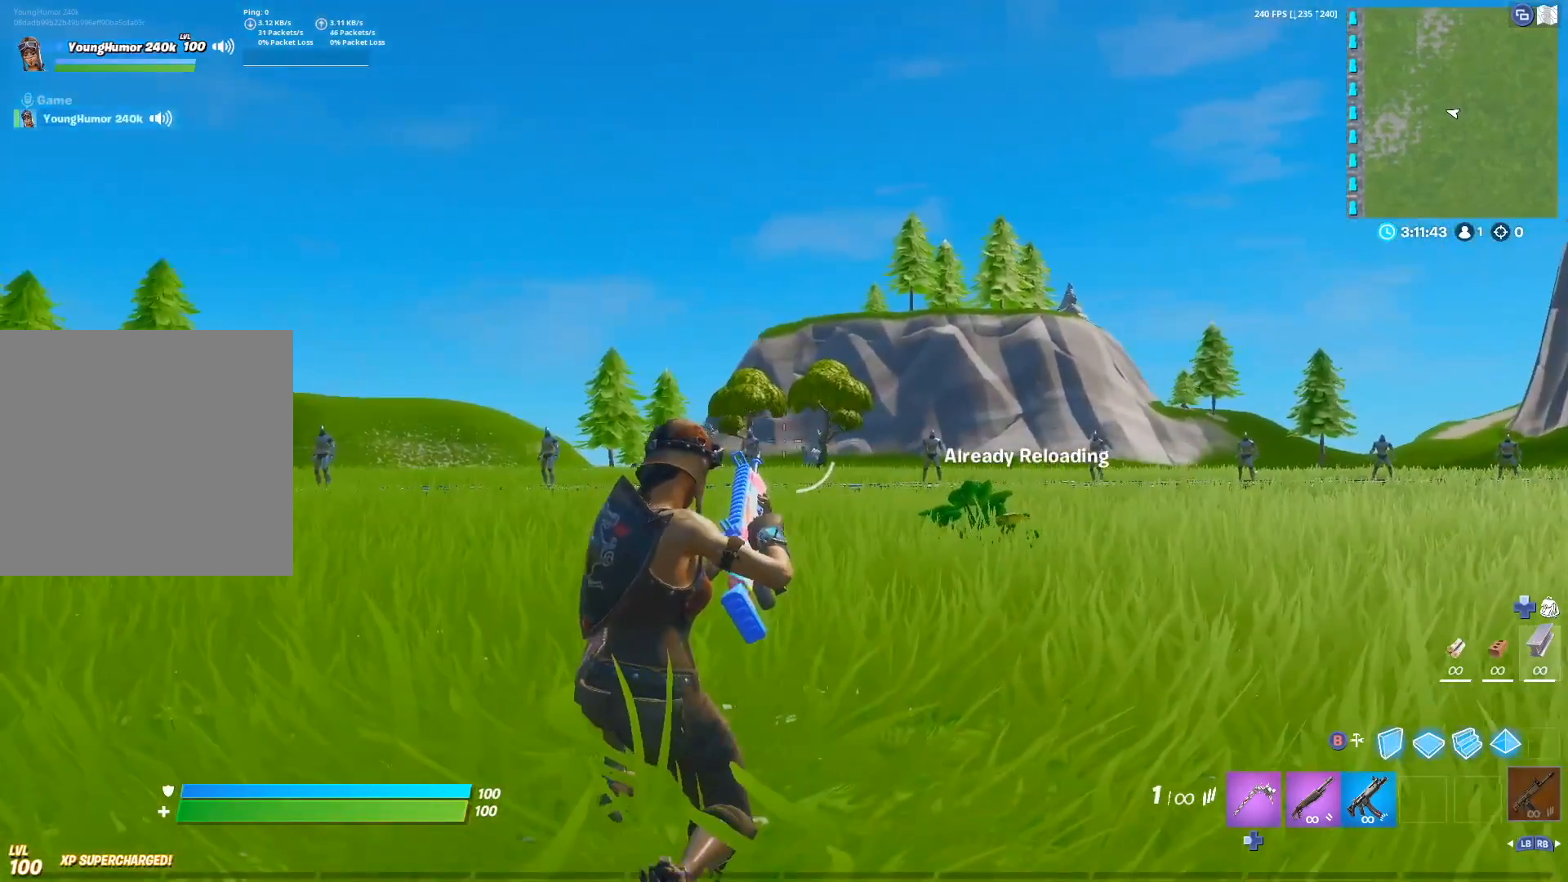
{"buttons": ["L2"], "left_stick": "center", "right_stick": "center", "events": [[50, "right_stick", "center"], [150, "L2", "down"], [250, "right_stick", "up-left"], [367, "right_stick", "center"]]}
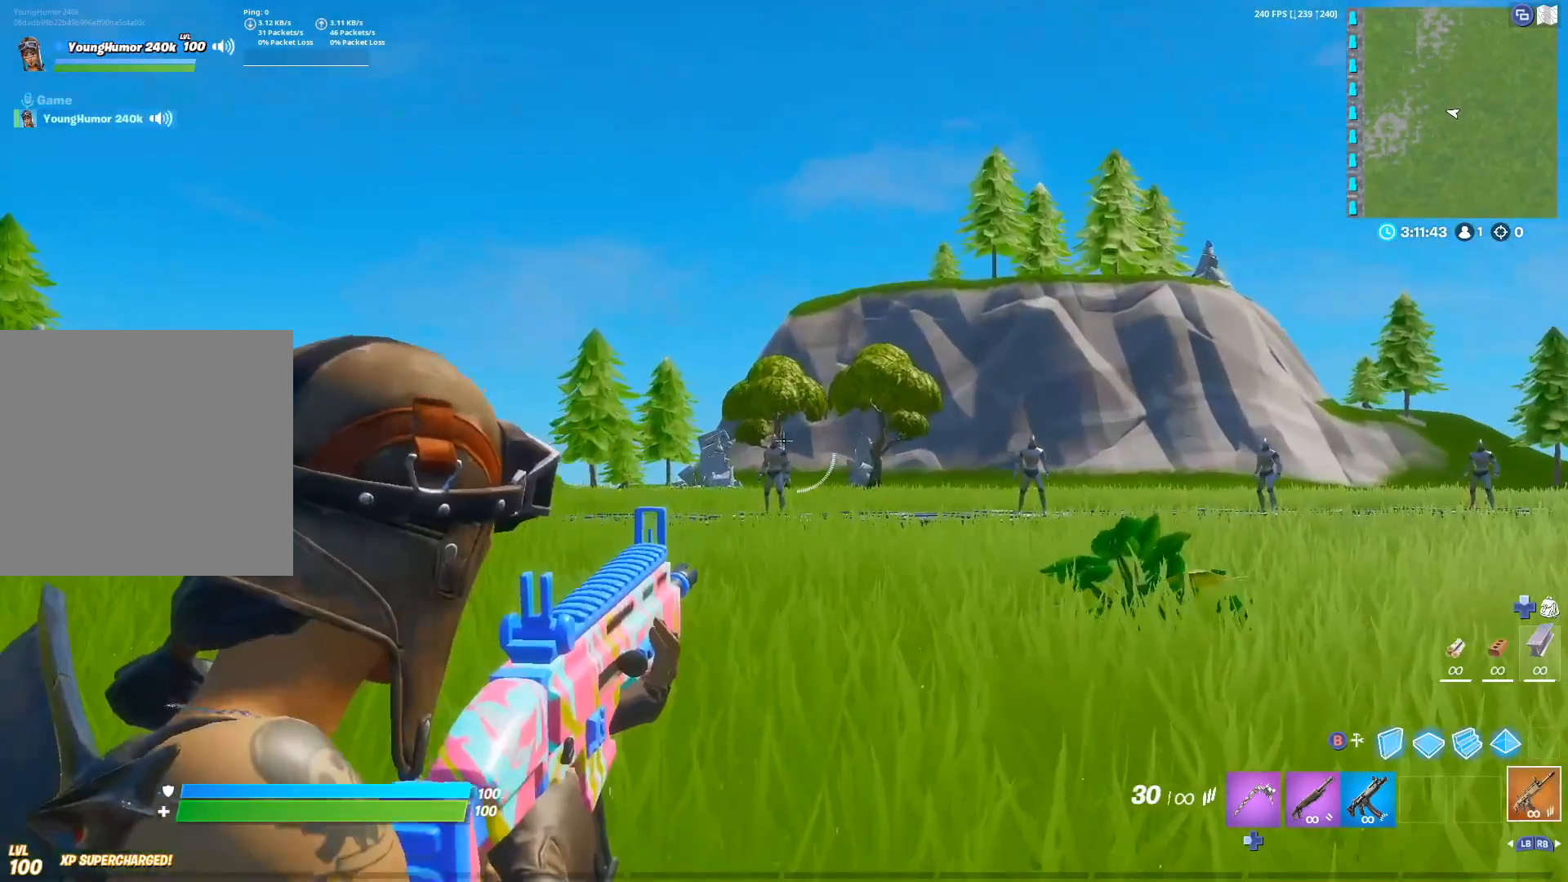
{"buttons": ["L2"], "left_stick": "center", "right_stick": "center", "events": [[150, "right_stick", "down-left"], [317, "right_stick", "left"], [417, "right_stick", "center"]]}
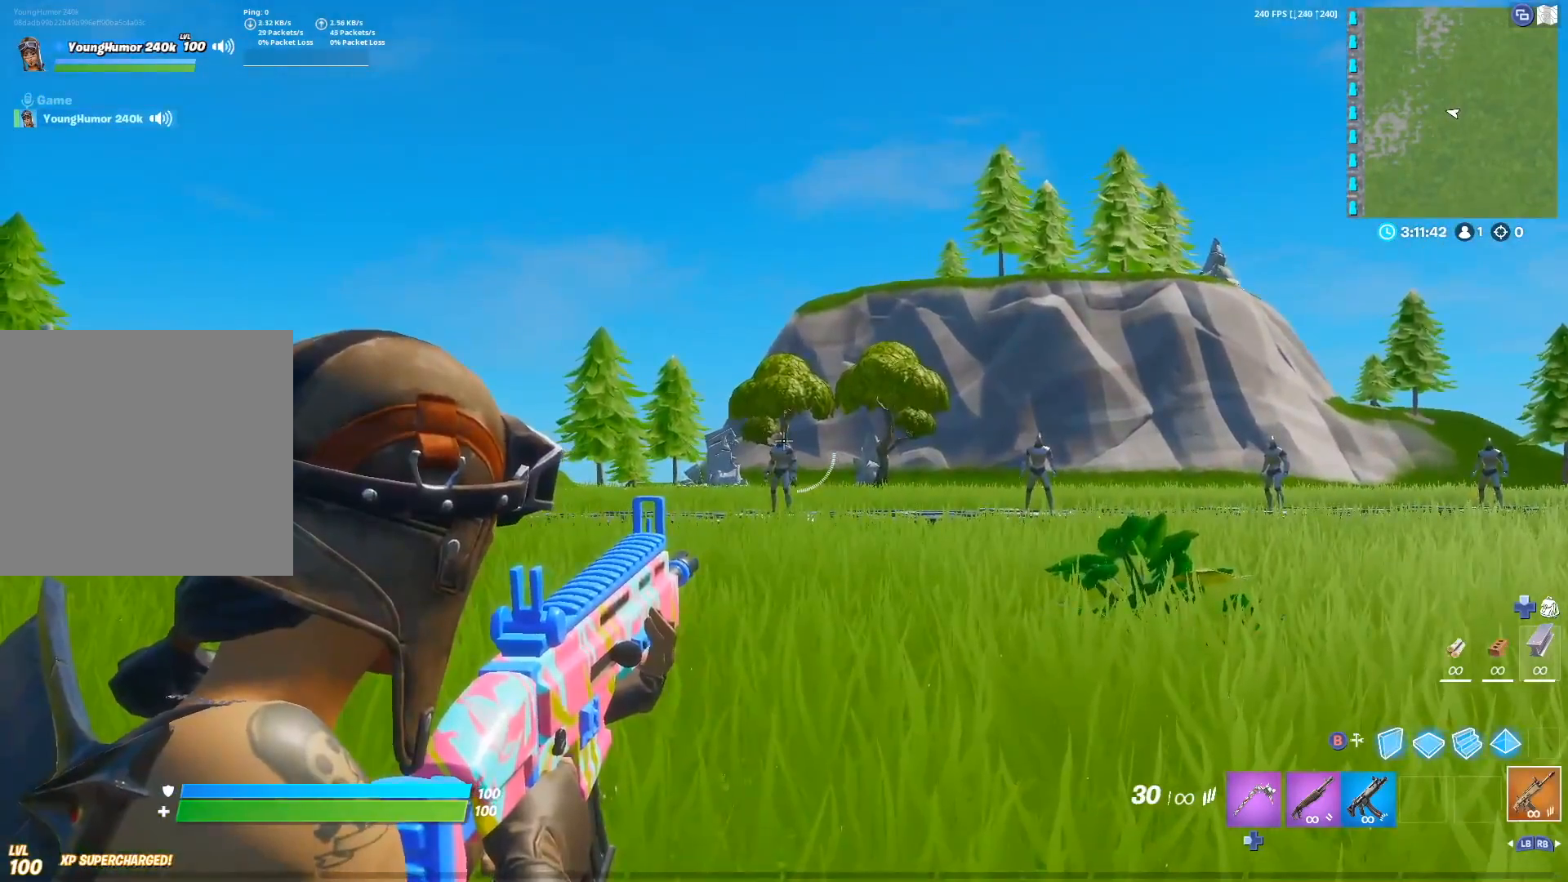
{"buttons": ["L2"], "left_stick": "center", "right_stick": "center", "events": [[33, "R2", "down"], [183, "R2", "up"], [317, "R2", "down"], [433, "R2", "up"]]}
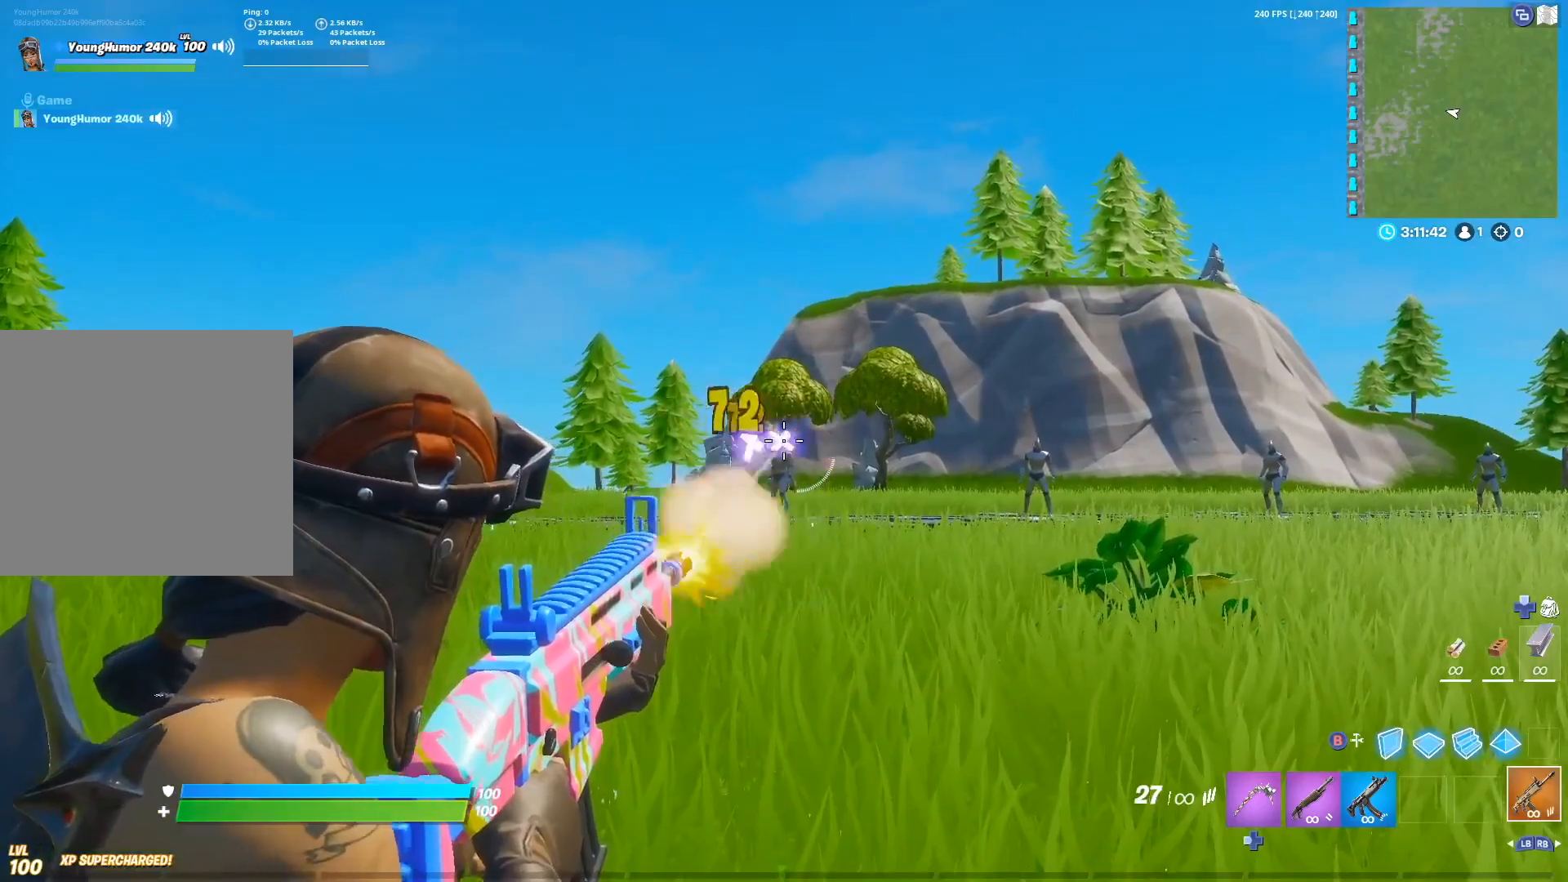
{"buttons": ["L2"], "left_stick": "center", "right_stick": "left", "events": [[17, "R2", "down"], [100, "L2", "up"], [100, "right_stick", "left"], [133, "R2", "up"], [400, "L2", "down"]]}
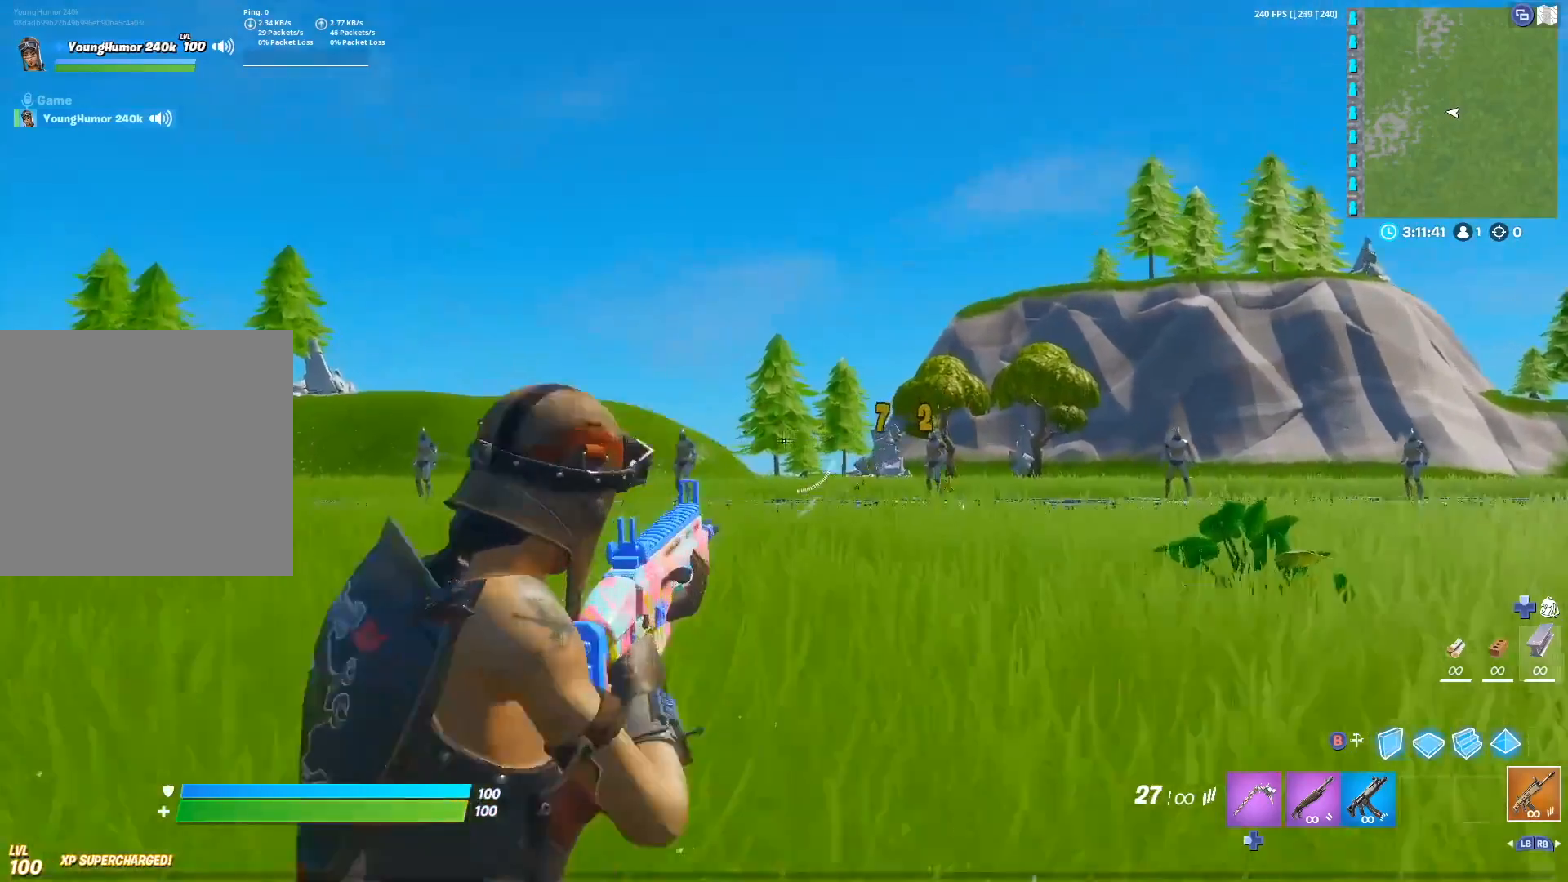
{"buttons": ["L2", "R2"], "left_stick": "center", "right_stick": "center", "events": [[450, "R2", "down"], [483, "right_stick", "center"]]}
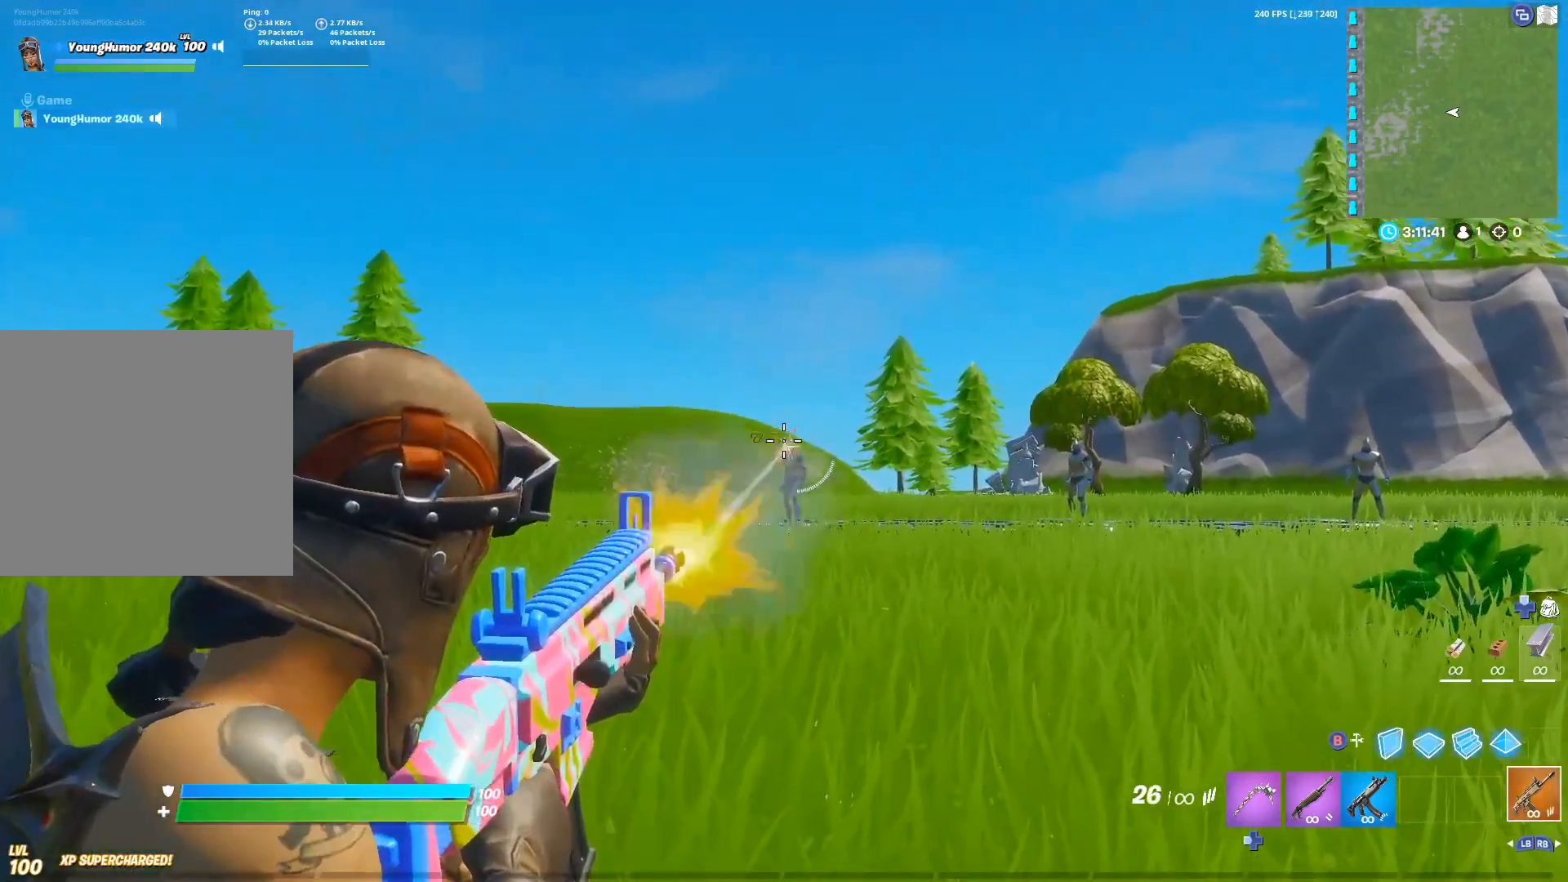
{"buttons": ["L2"], "left_stick": "center", "right_stick": "center", "events": [[83, "R2", "up"], [167, "R2", "down"], [300, "R2", "up"]]}
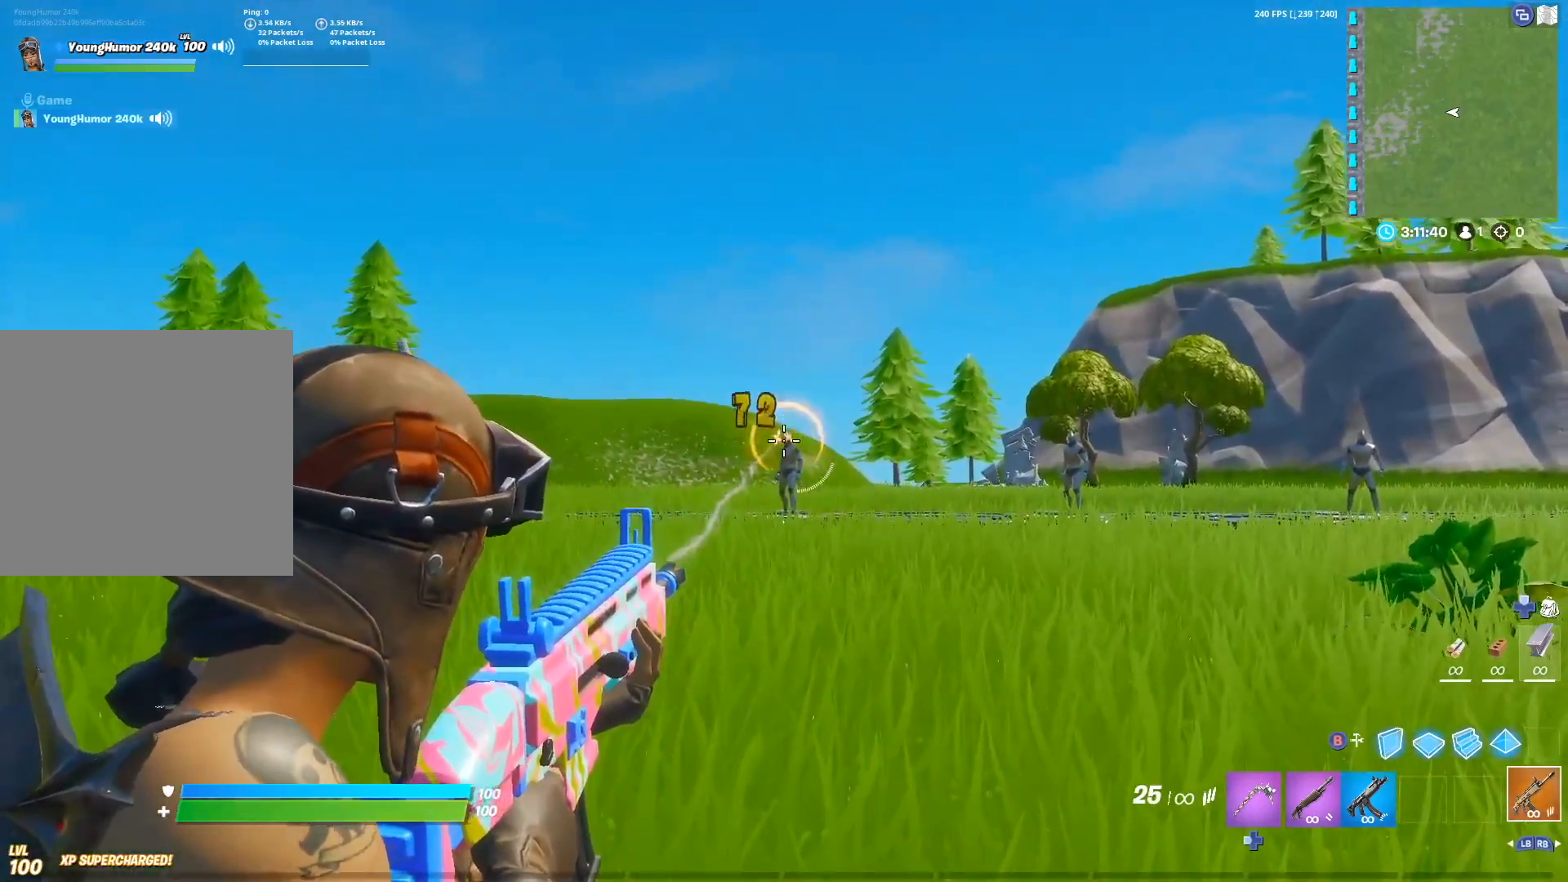
{"buttons": ["L2"], "left_stick": "center", "right_stick": "right", "events": [[33, "R2", "down"], [67, "L2", "up"], [117, "R2", "up"], [117, "left_stick", "left"], [183, "right_stick", "left"], [317, "left_stick", "up-left"], [417, "L2", "down"], [417, "right_stick", "center"], [450, "left_stick", "center"], [500, "right_stick", "right"]]}
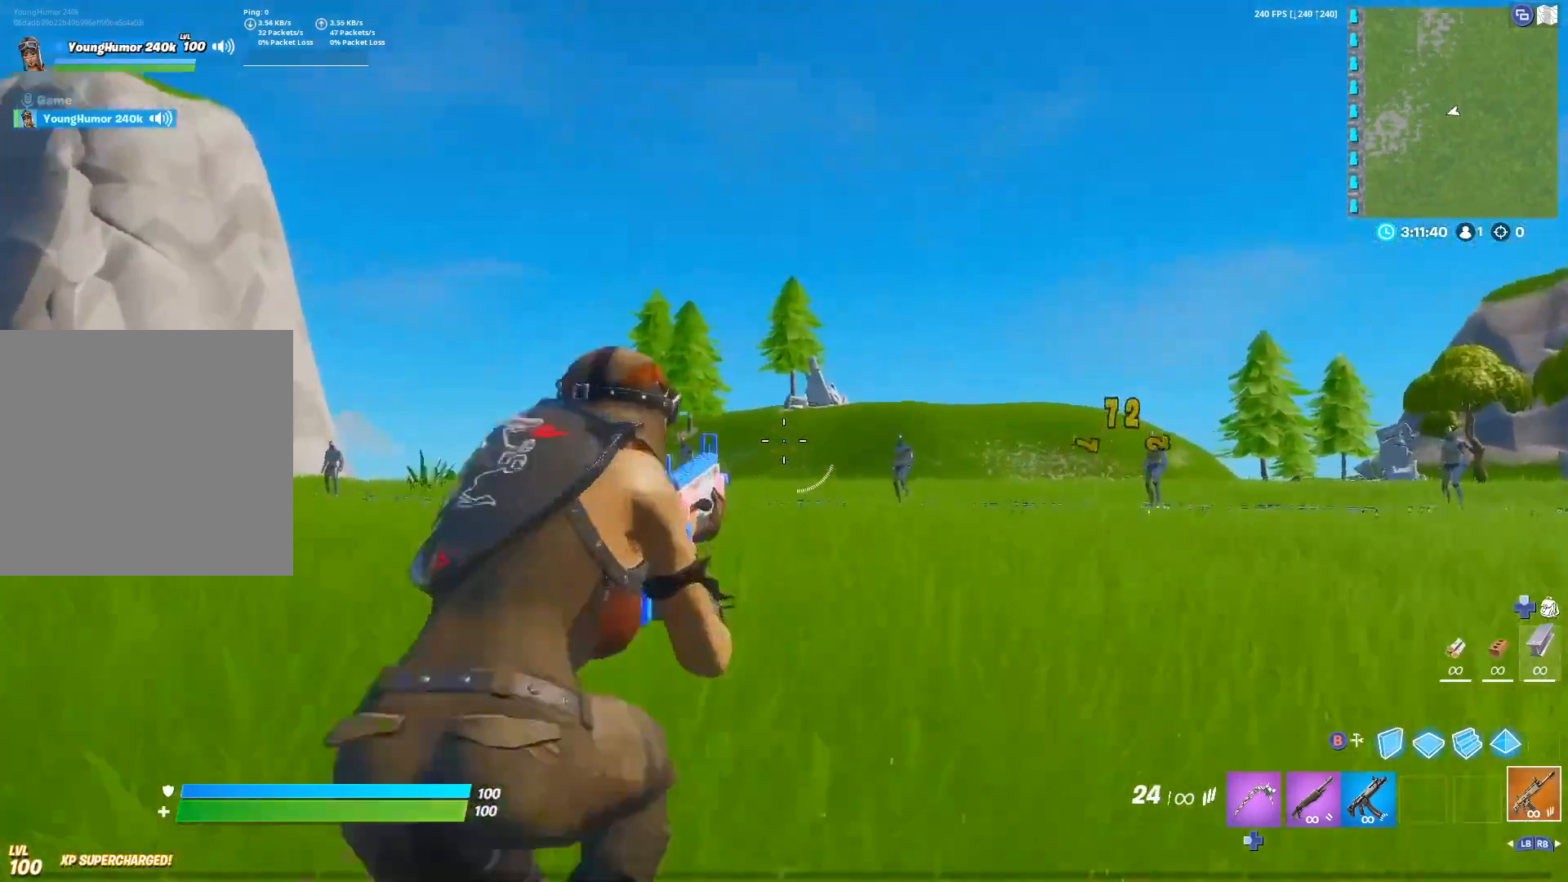
{"buttons": ["L2"], "left_stick": "left", "right_stick": "left", "events": [[83, "left_stick", "right"], [300, "left_stick", "center"], [317, "right_stick", "center"], [433, "right_stick", "left"], [450, "left_stick", "left"]]}
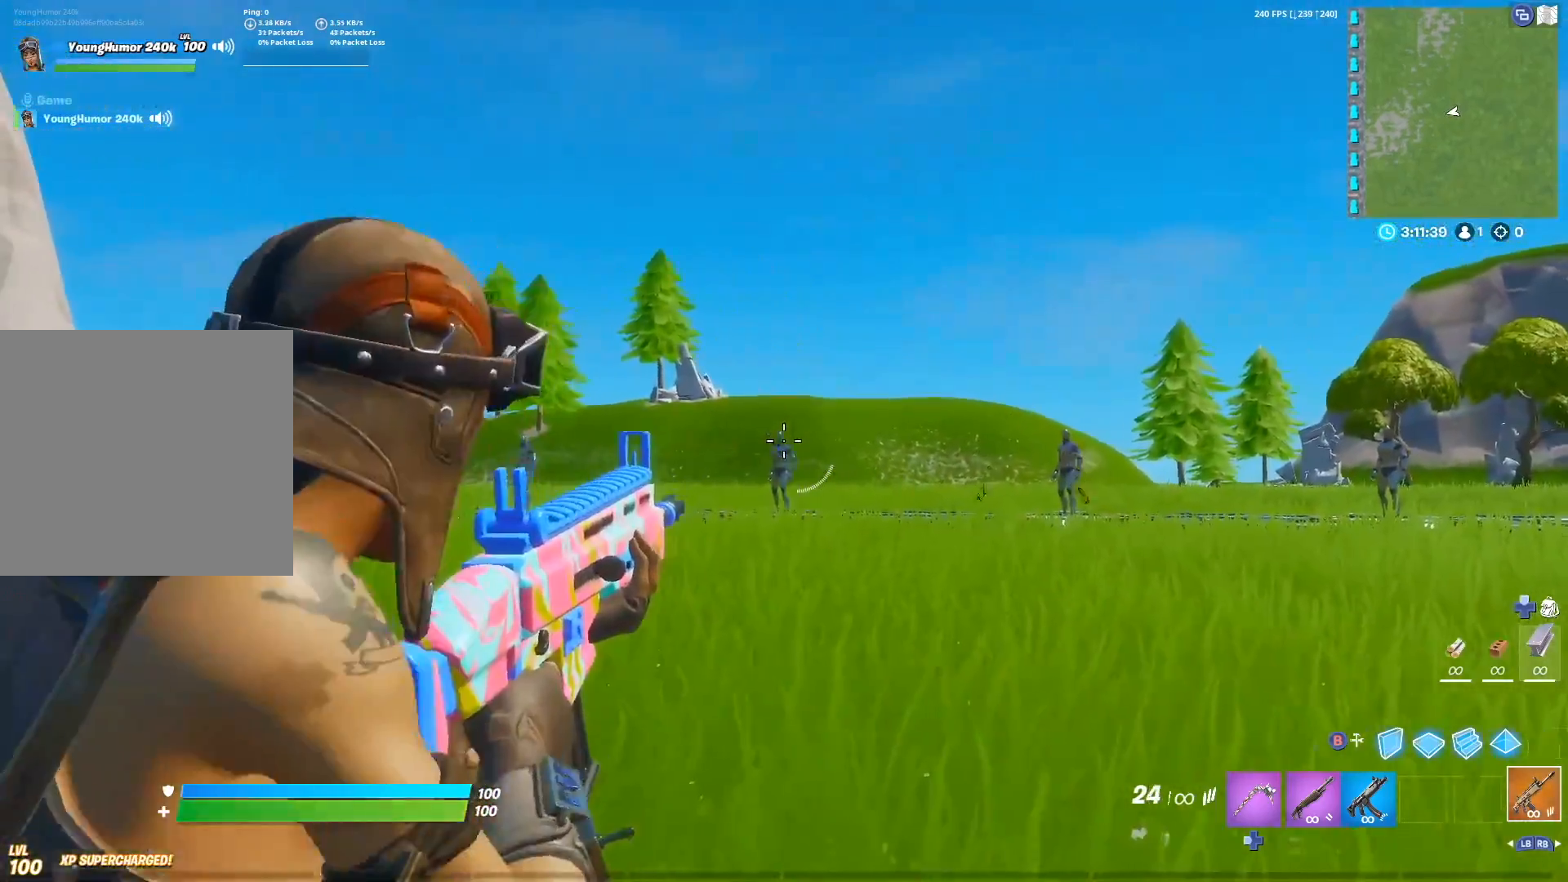
{"buttons": ["L2"], "left_stick": "center", "right_stick": "center", "events": [[50, "R2", "down"], [50, "right_stick", "center"], [67, "left_stick", "center"], [150, "R2", "up"], [183, "left_stick", "right"], [217, "R2", "down"], [333, "R2", "up"], [350, "left_stick", "center"]]}
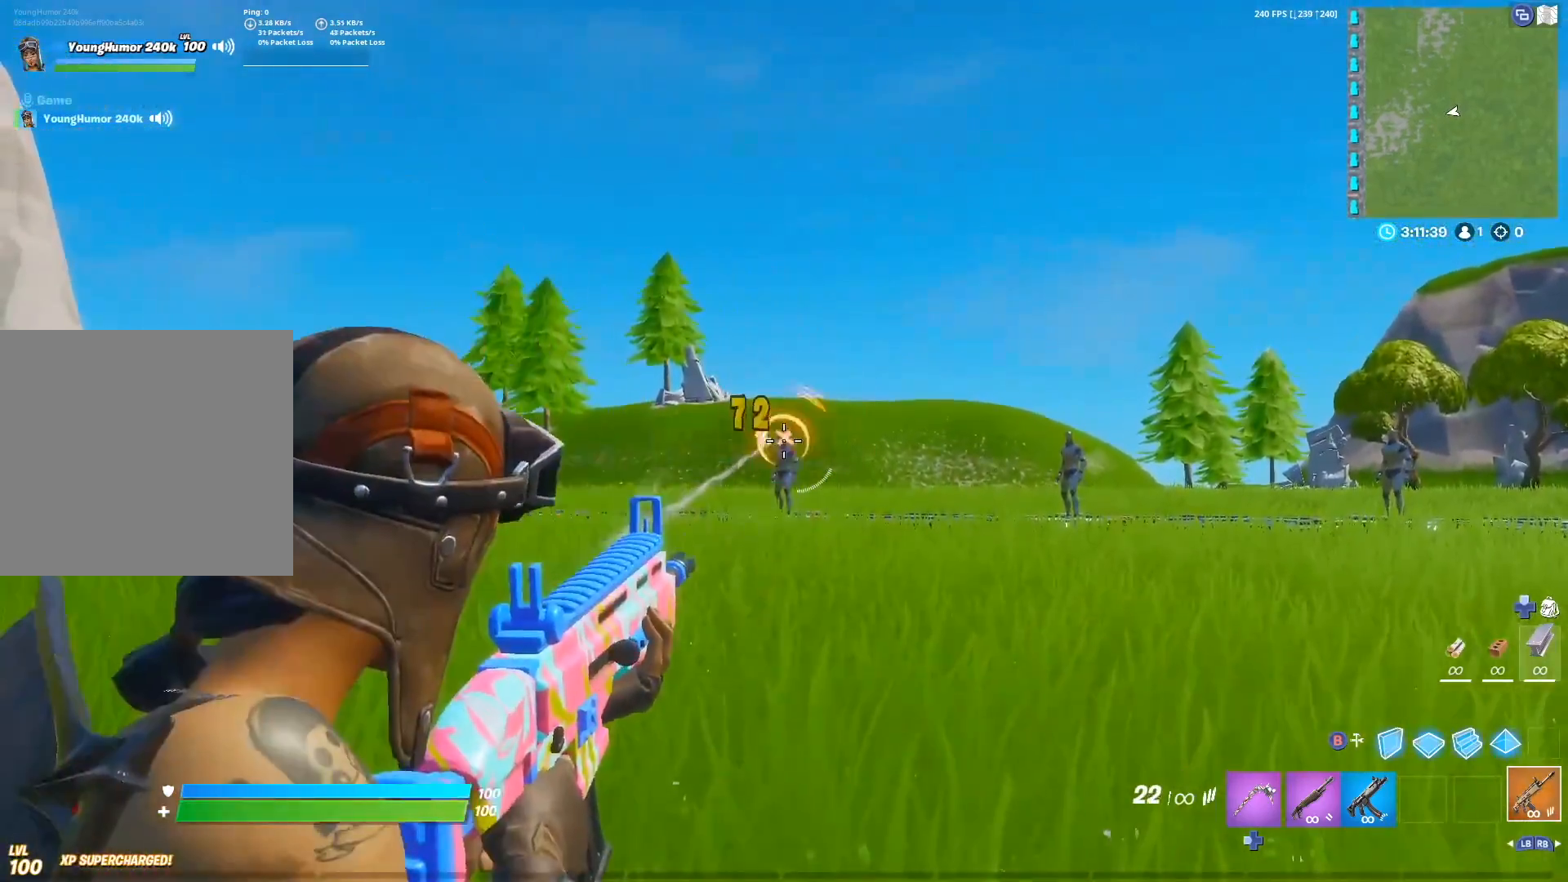
{"buttons": ["L2"], "left_stick": "up-left", "right_stick": "center", "events": [[33, "R2", "down"], [117, "R2", "up"], [117, "left_stick", "left"], [150, "right_stick", "left"], [367, "left_stick", "up-left"], [450, "right_stick", "center"]]}
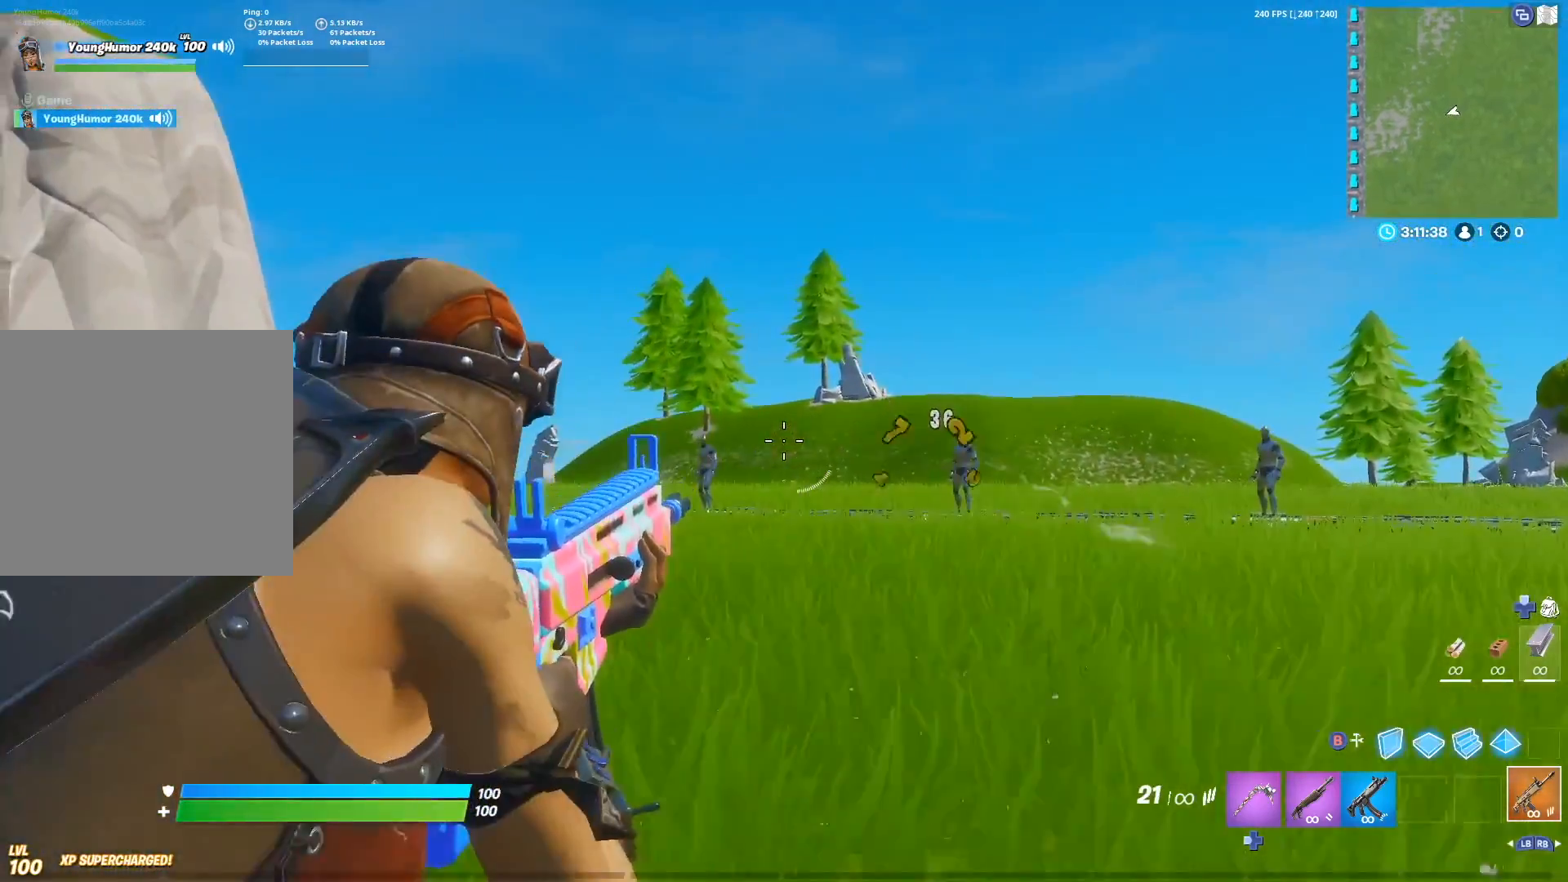
{"buttons": ["R2"], "left_stick": "center", "right_stick": "center", "events": [[17, "left_stick", "center"], [33, "right_stick", "left"], [250, "right_stick", "center"], [367, "right_stick", "left"], [500, "L2", "up"], [500, "R2", "down"], [500, "right_stick", "center"]]}
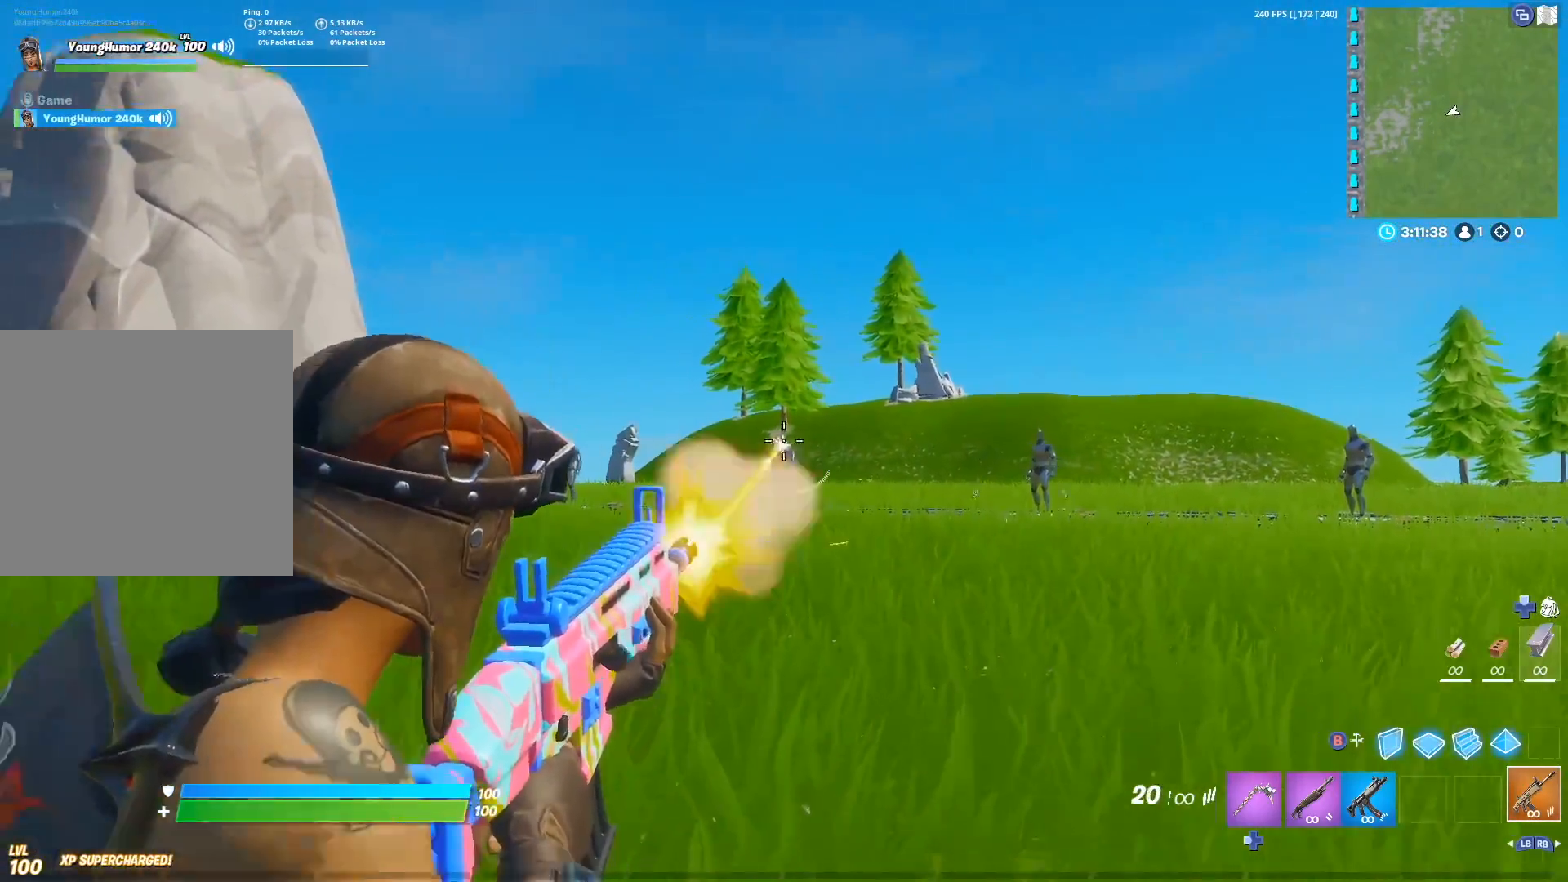
{"buttons": ["L2"], "left_stick": "center", "right_stick": "center", "events": [[100, "R2", "up"], [167, "R2", "down"], [200, "L2", "down"], [300, "R2", "up"], [417, "R2", "down"], [500, "R2", "up"]]}
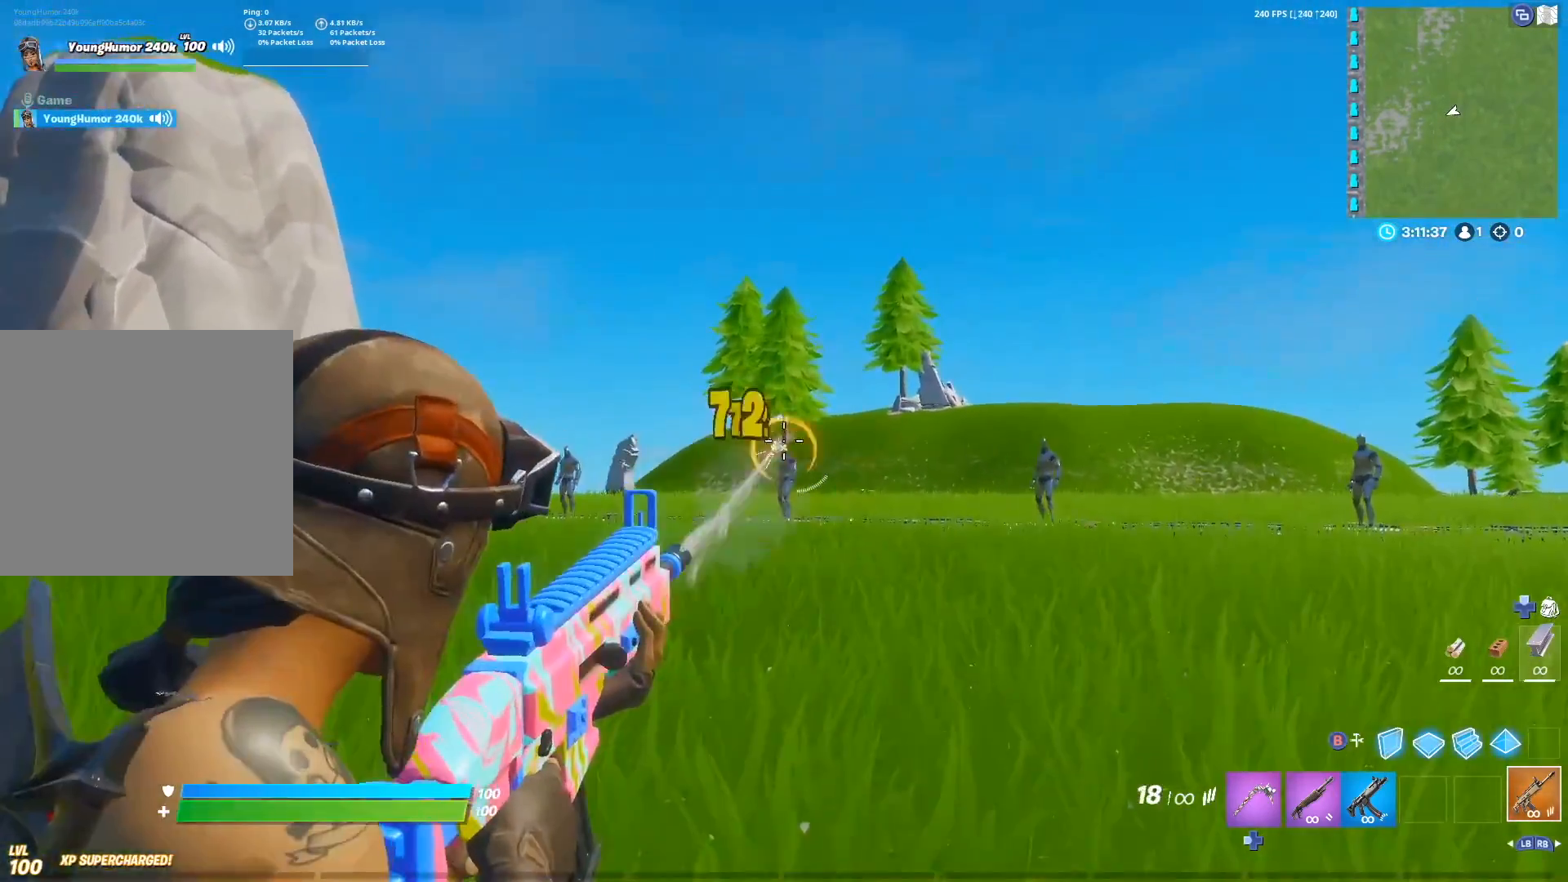
{"buttons": [], "left_stick": "center", "right_stick": "left", "events": [[83, "R2", "down"], [133, "right_stick", "left"], [167, "L2", "up"], [167, "R2", "up"], [350, "right_stick", "center"], [417, "right_stick", "left"]]}
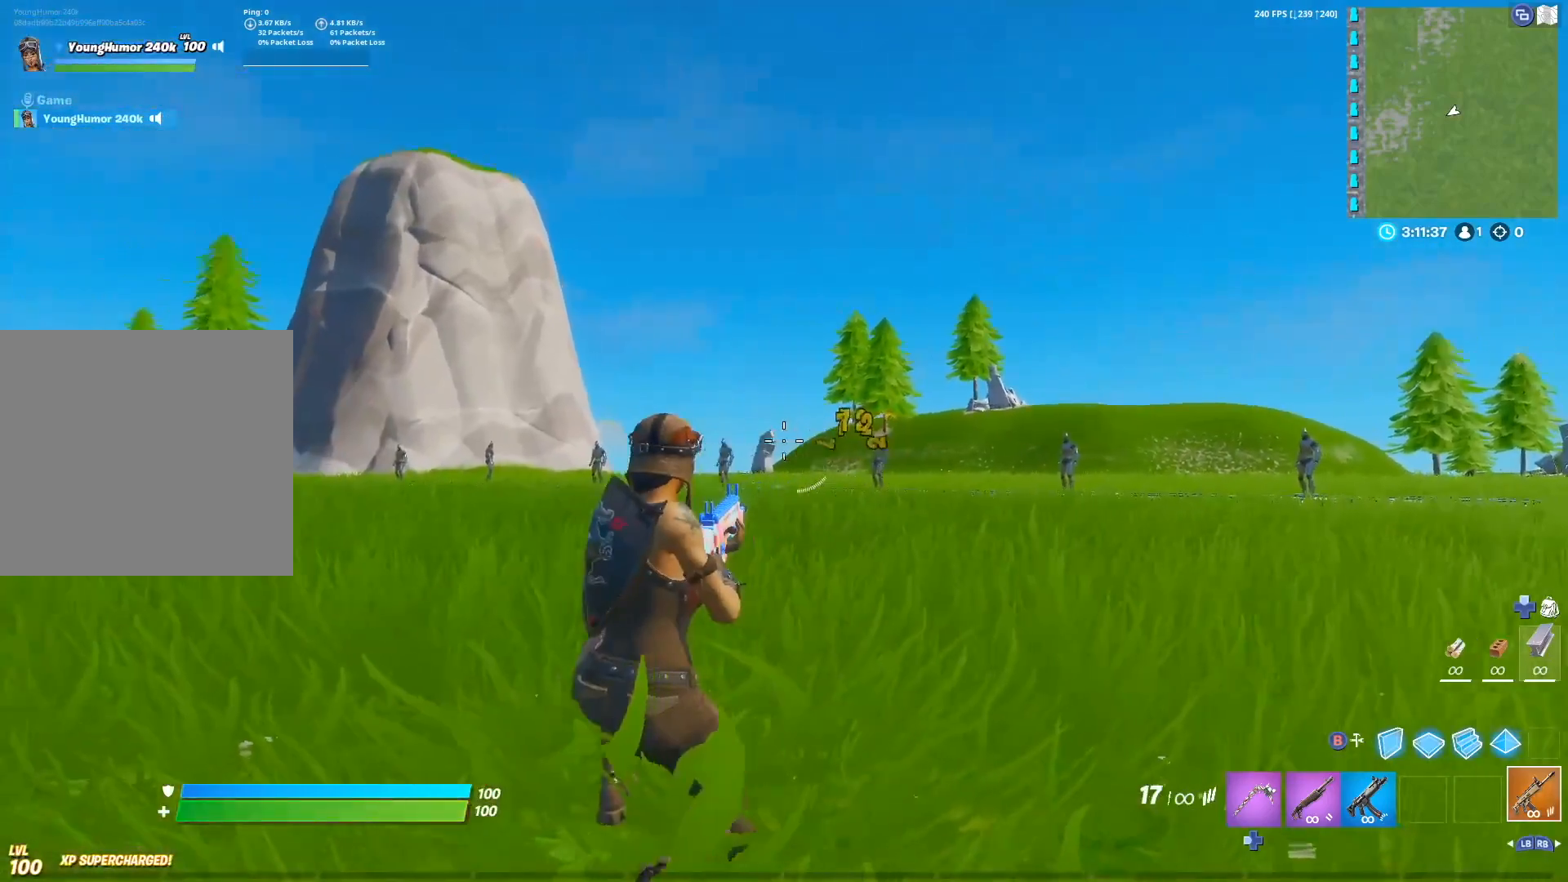
{"buttons": ["L2"], "left_stick": "center", "right_stick": "center", "events": [[50, "L2", "down"], [83, "right_stick", "center"], [400, "R2", "down"], [500, "R2", "up"]]}
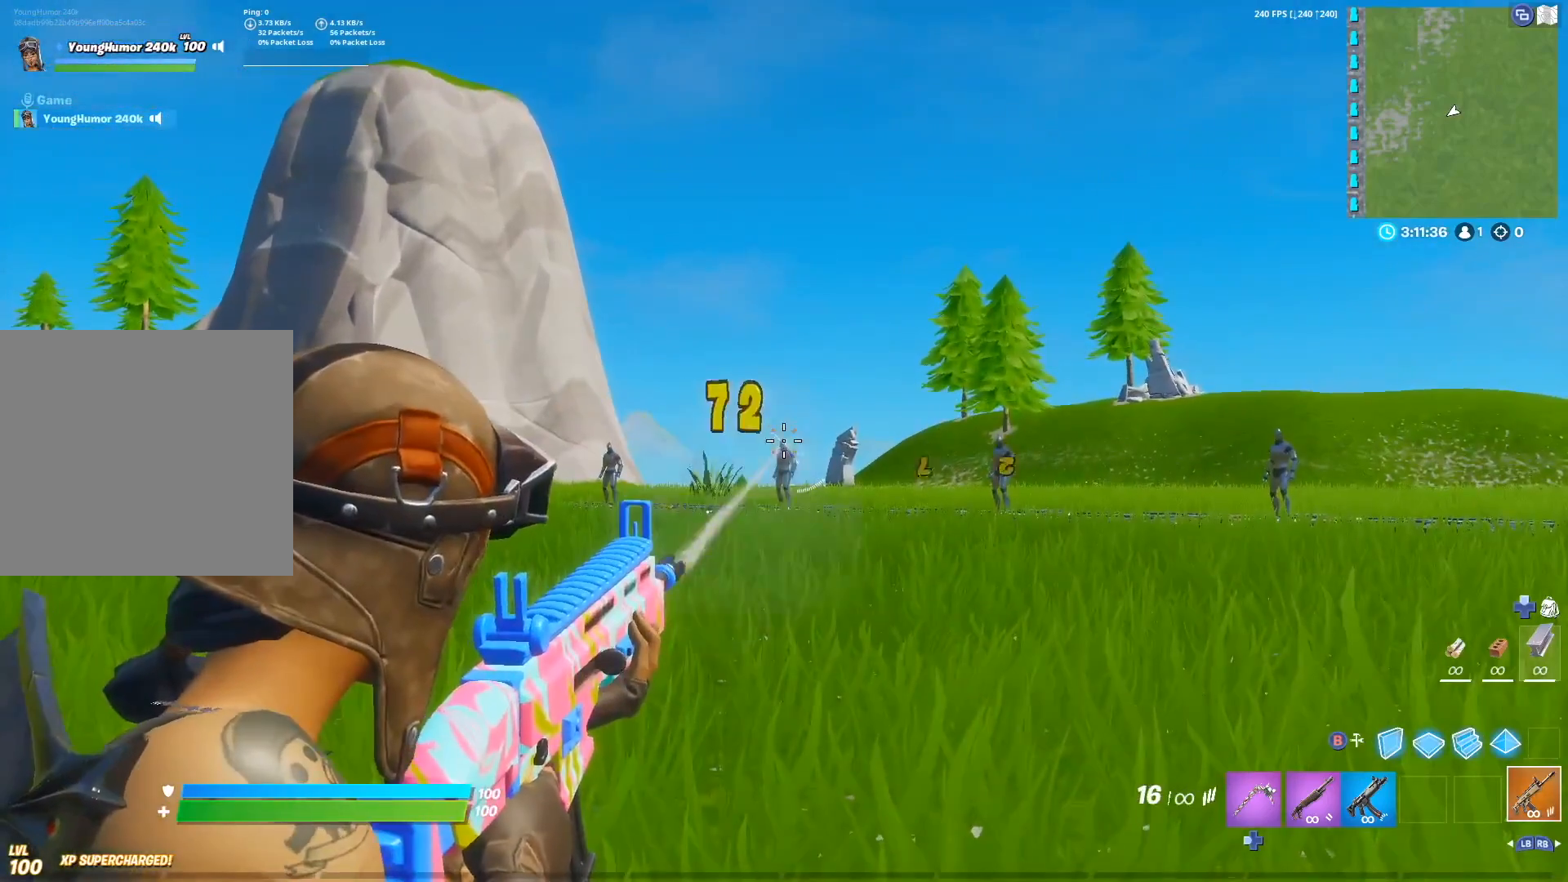
{"buttons": ["L2"], "left_stick": "left", "right_stick": "left", "events": [[100, "R2", "down"], [167, "right_stick", "down"], [183, "R2", "up"], [250, "right_stick", "center"], [267, "R2", "down"], [333, "R2", "up"], [350, "left_stick", "left"], [350, "right_stick", "left"]]}
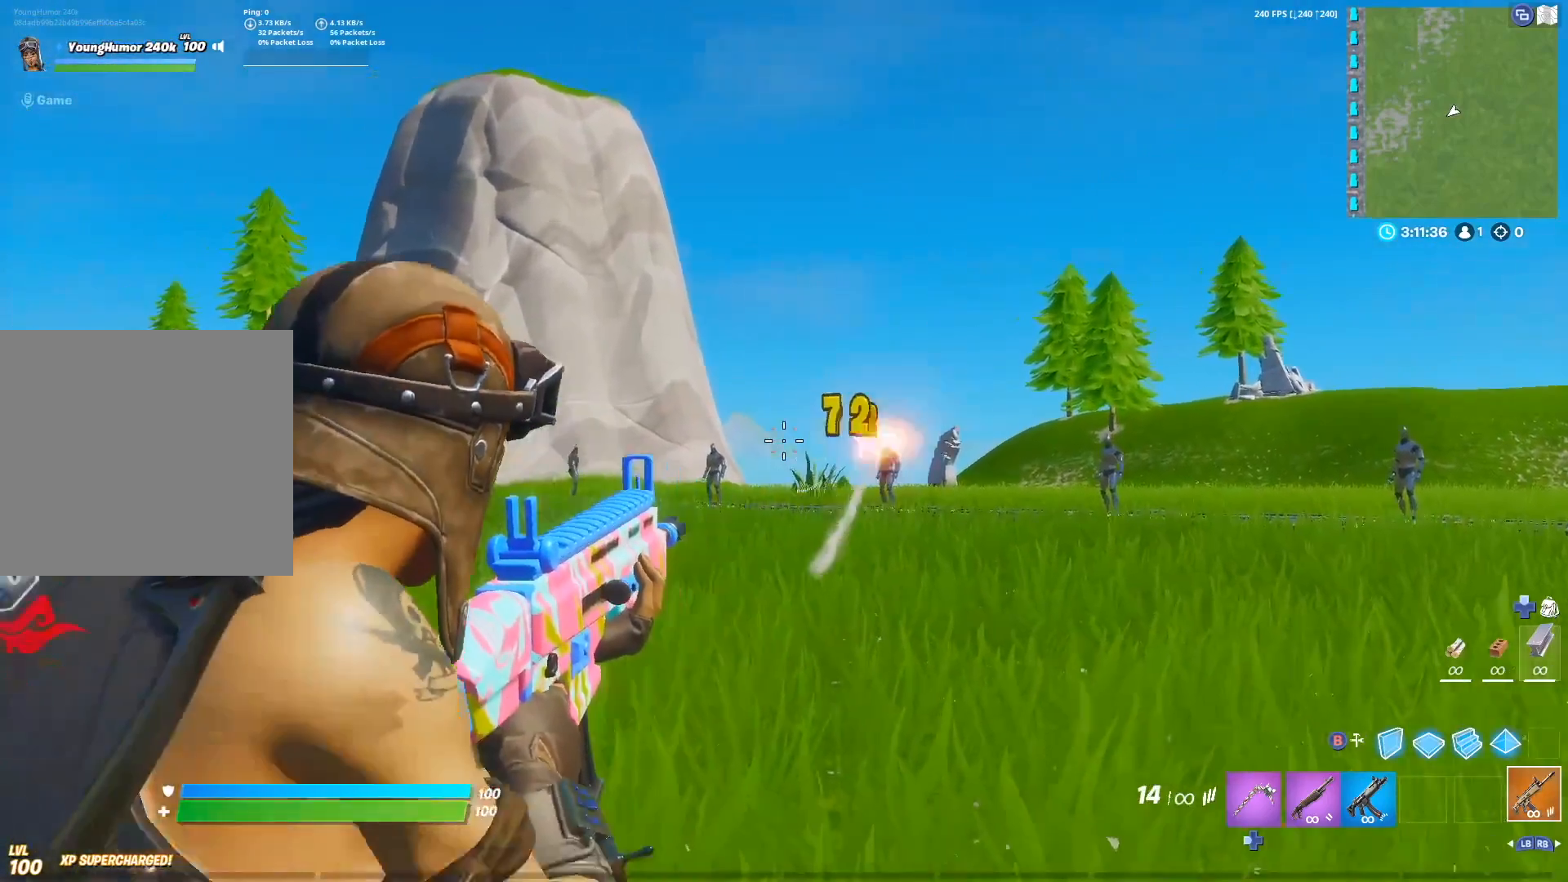
{"buttons": ["L2"], "left_stick": "center", "right_stick": "center", "events": [[67, "left_stick", "center"], [67, "right_stick", "center"], [233, "right_stick", "left"], [417, "right_stick", "center"]]}
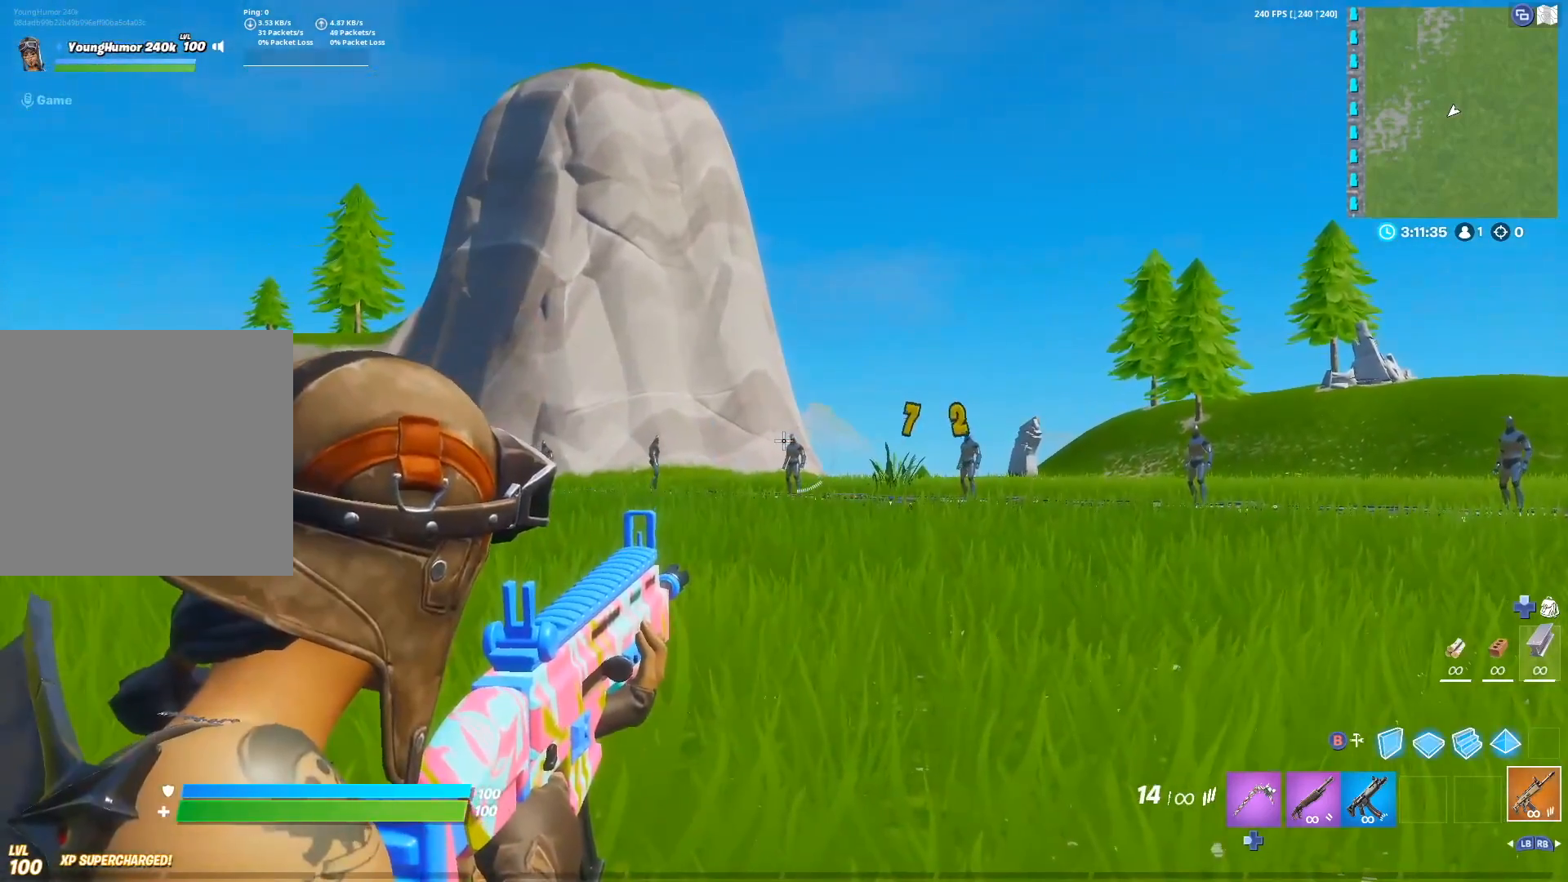
{"buttons": ["L2", "R2"], "left_stick": "right", "right_stick": "center", "events": [[217, "left_stick", "right"], [417, "R2", "down"]]}
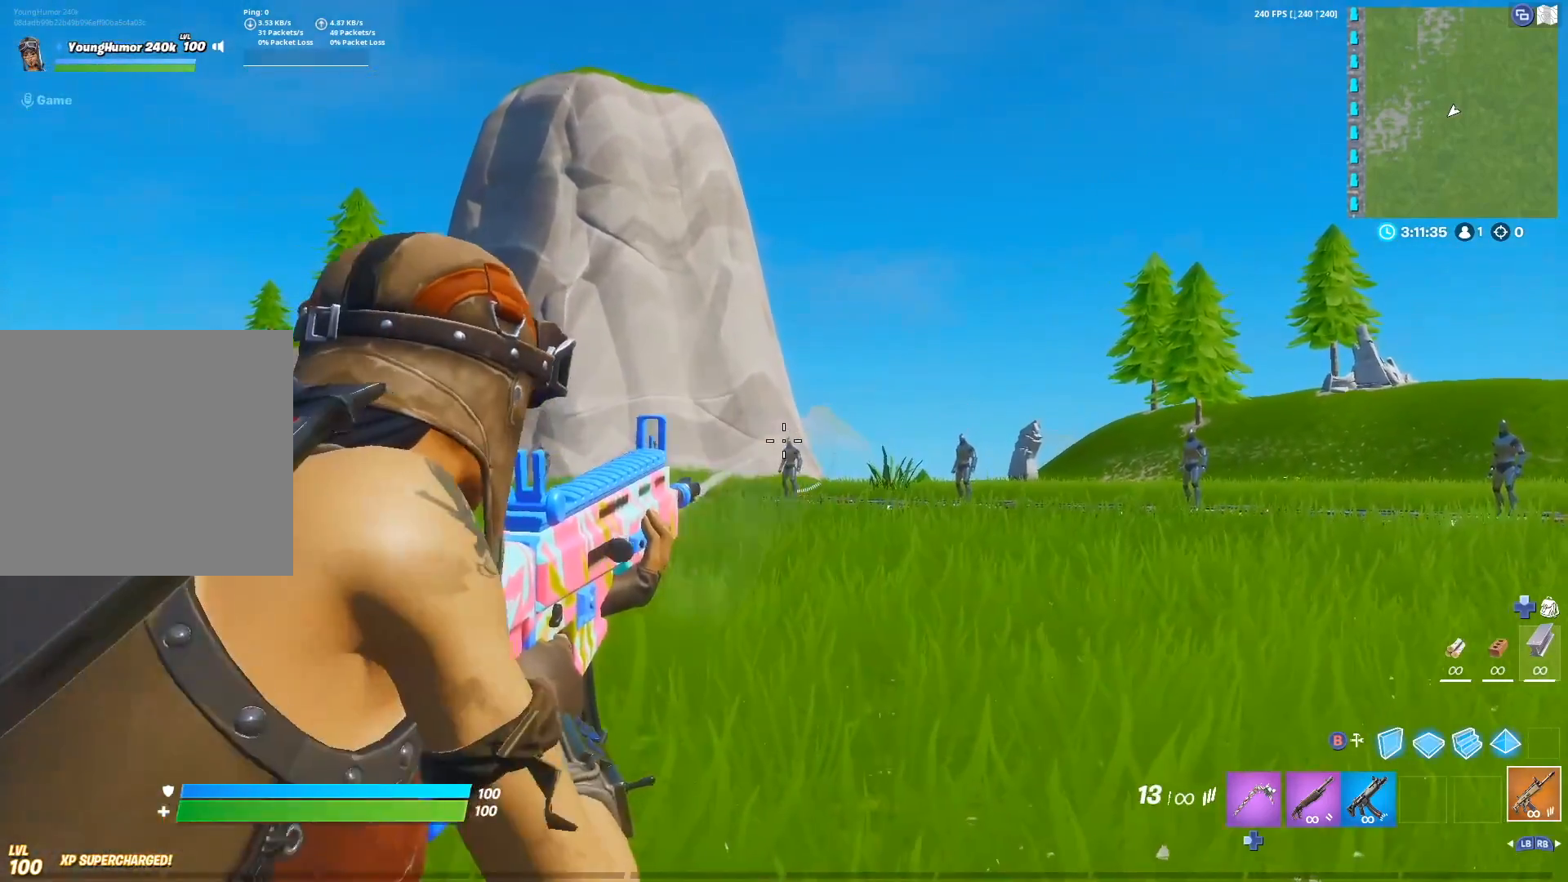
{"buttons": ["L2"], "left_stick": "center", "right_stick": "center", "events": [[50, "R2", "up"], [50, "left_stick", "center"], [167, "L2", "up"], [217, "right_stick", "down-right"], [283, "R2", "down"], [283, "right_stick", "center"], [317, "L2", "down"], [417, "R2", "up"]]}